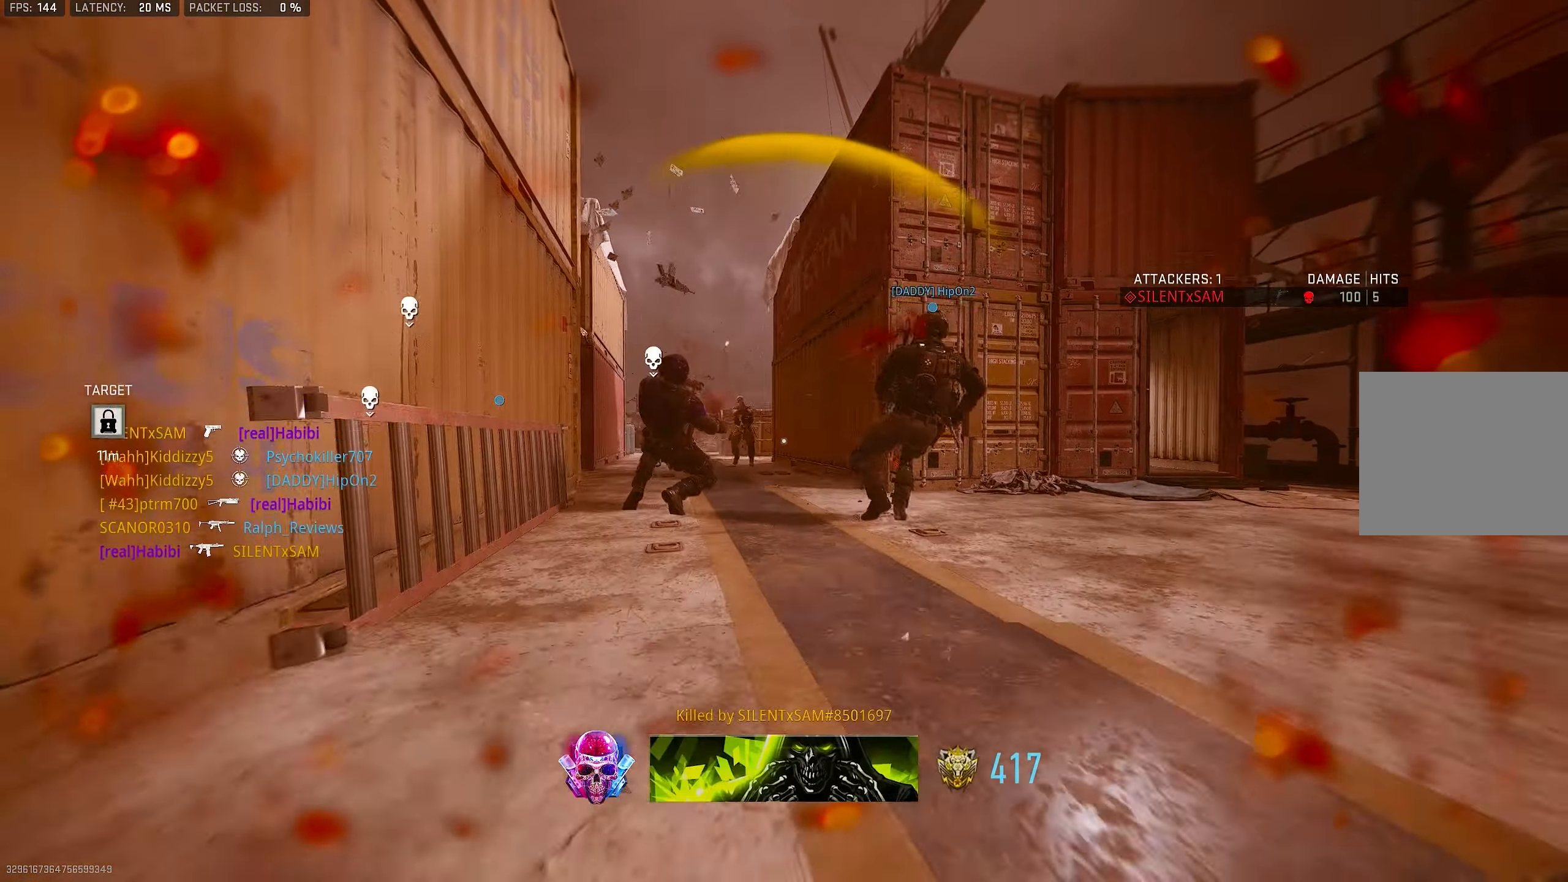
Gameplay with a controller (PlayStation layout); each line is a JSON object with the inputs held at the frame after it. "events" lists button and stick changes between this image and that frame as [ms after this image, input, new state], when the widget could be followed in between.
{"buttons": ["CROSS", "R1"], "left_stick": "right", "right_stick": "down", "events": [[167, "right_stick", "up"], [250, "right_stick", "up-right"], [384, "CROSS", "down"], [417, "right_stick", "down"]]}
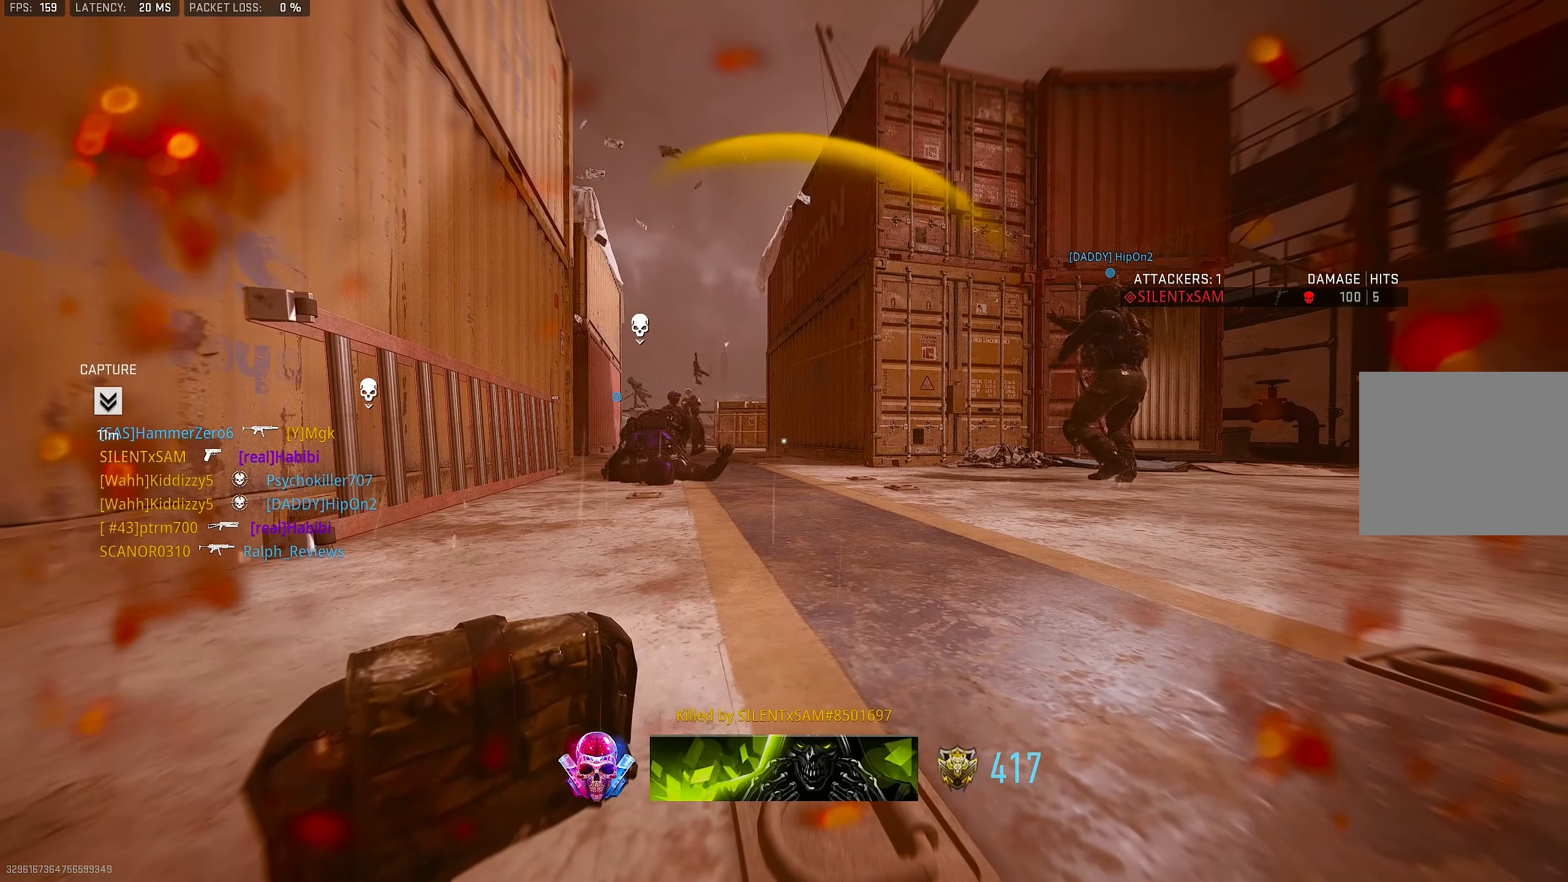
{"buttons": ["CROSS", "SQUARE"], "left_stick": "left", "right_stick": "center", "events": [[50, "CROSS", "up"], [50, "right_stick", "right"], [184, "L1", "down"], [184, "right_stick", "left"], [350, "L1", "up"], [350, "right_stick", "center"], [417, "CROSS", "down"], [417, "left_stick", "up-left"], [450, "R1", "up"], [450, "SQUARE", "down"], [484, "left_stick", "left"]]}
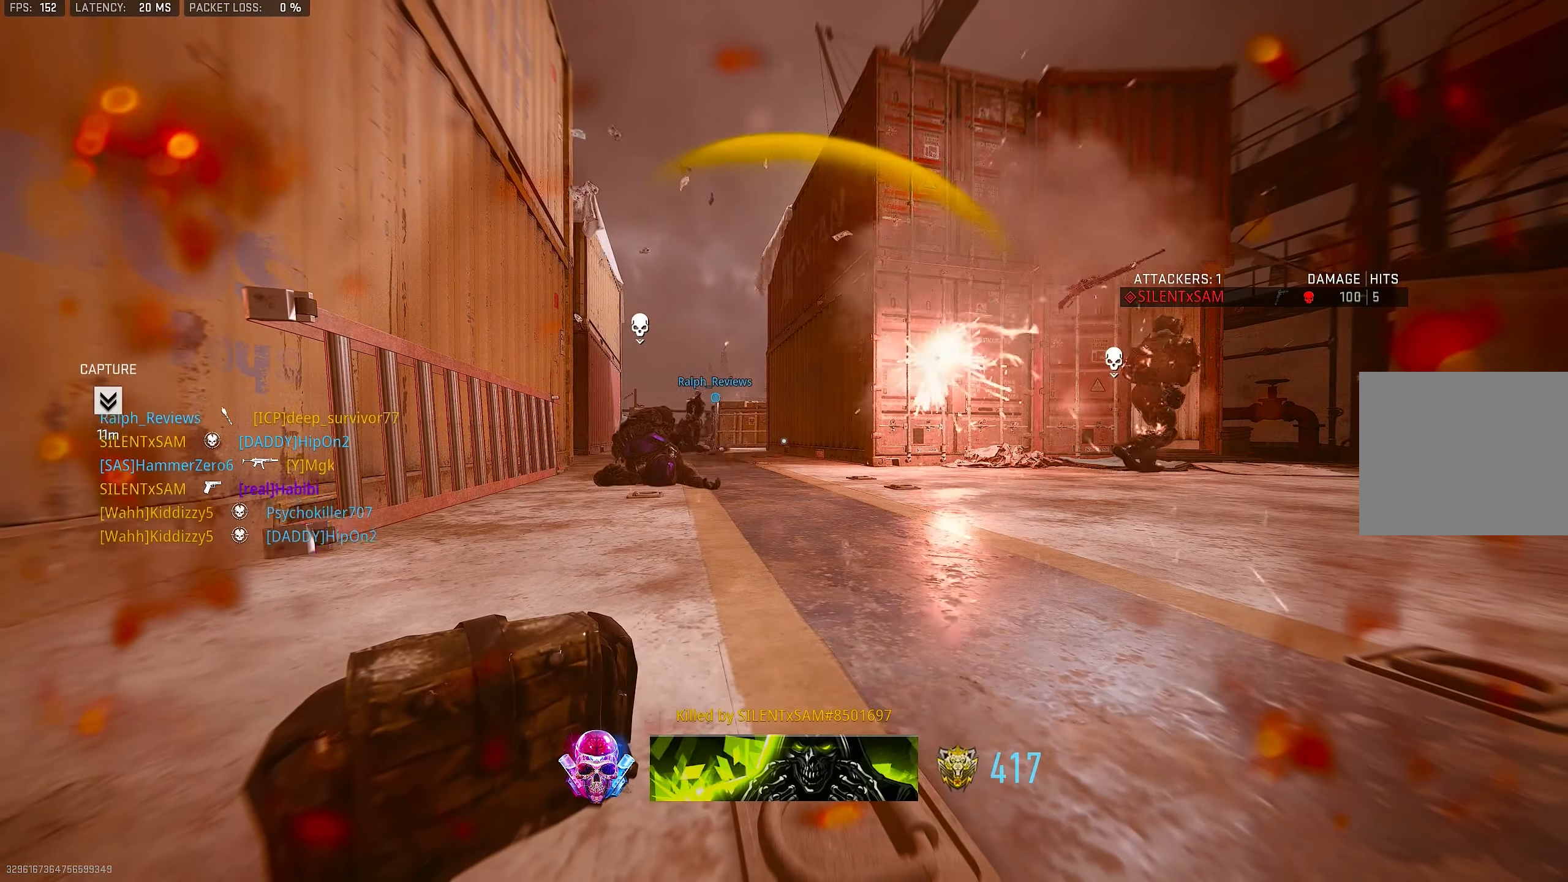
{"buttons": [], "left_stick": "left", "right_stick": "center", "events": [[17, "SQUARE", "up"], [50, "CROSS", "up"], [84, "SQUARE", "down"], [84, "left_stick", "up-left"], [117, "SQUARE", "up"], [184, "SQUARE", "down"], [184, "left_stick", "up"], [250, "SQUARE", "up"], [284, "L3", "down"], [317, "SQUARE", "down"], [350, "SQUARE", "up"], [383, "L3", "up"], [416, "SQUARE", "down"], [483, "SQUARE", "up"], [483, "left_stick", "left"]]}
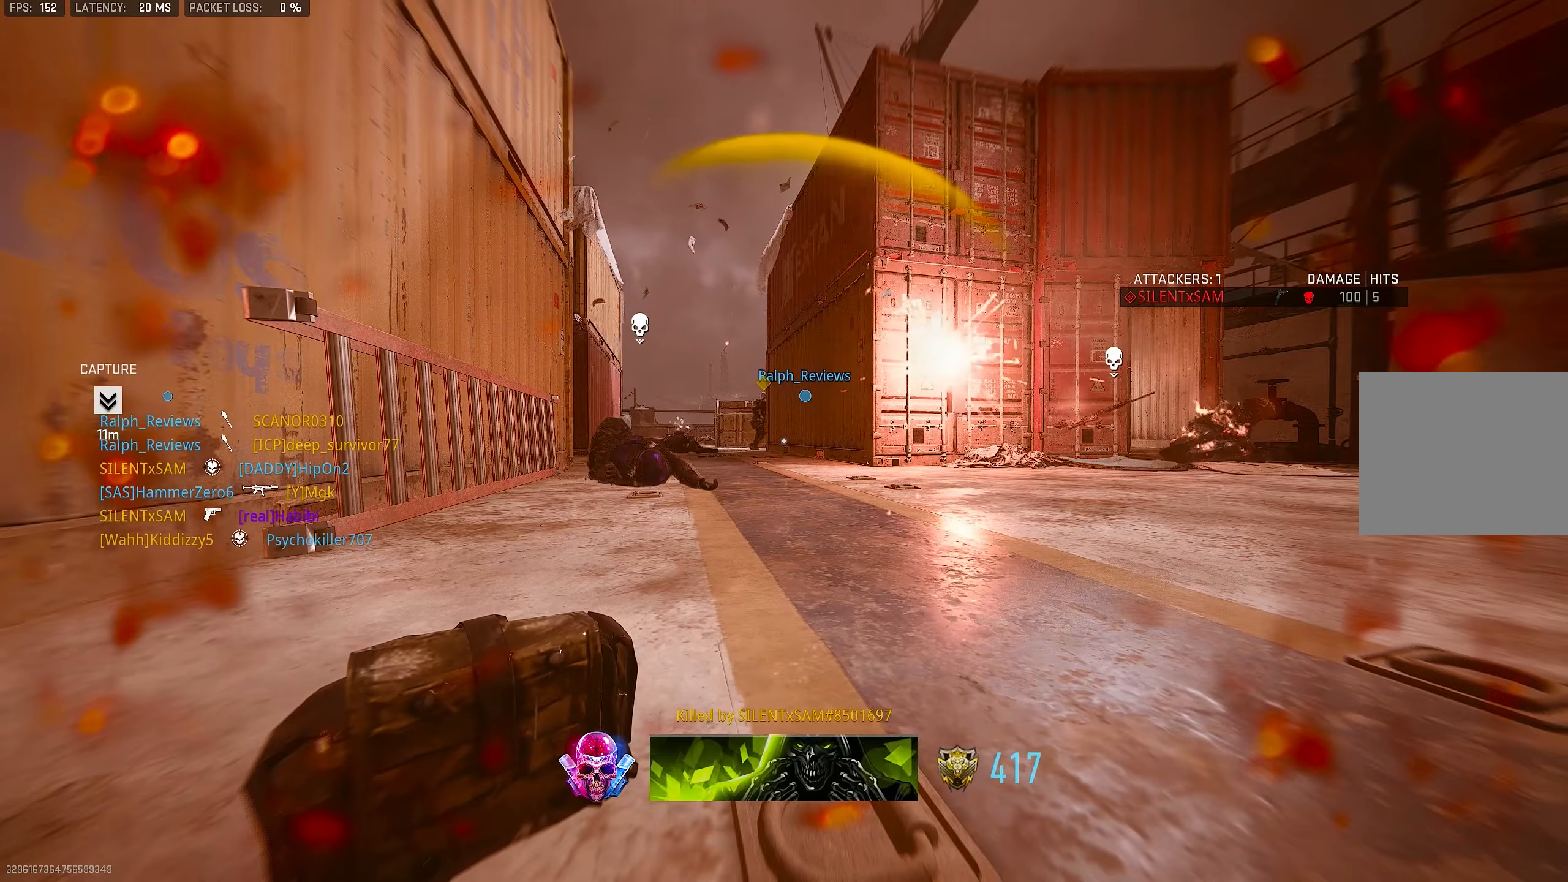
{"buttons": [], "left_stick": "up-right", "right_stick": "center", "events": [[16, "SQUARE", "down"], [83, "SQUARE", "up"], [116, "left_stick", "up"], [150, "SQUARE", "down"], [183, "L3", "down"], [216, "SQUARE", "up"], [250, "L3", "up"], [250, "SQUARE", "down"], [250, "left_stick", "up-right"], [316, "SQUARE", "up"], [383, "SQUARE", "down"], [450, "SQUARE", "up"]]}
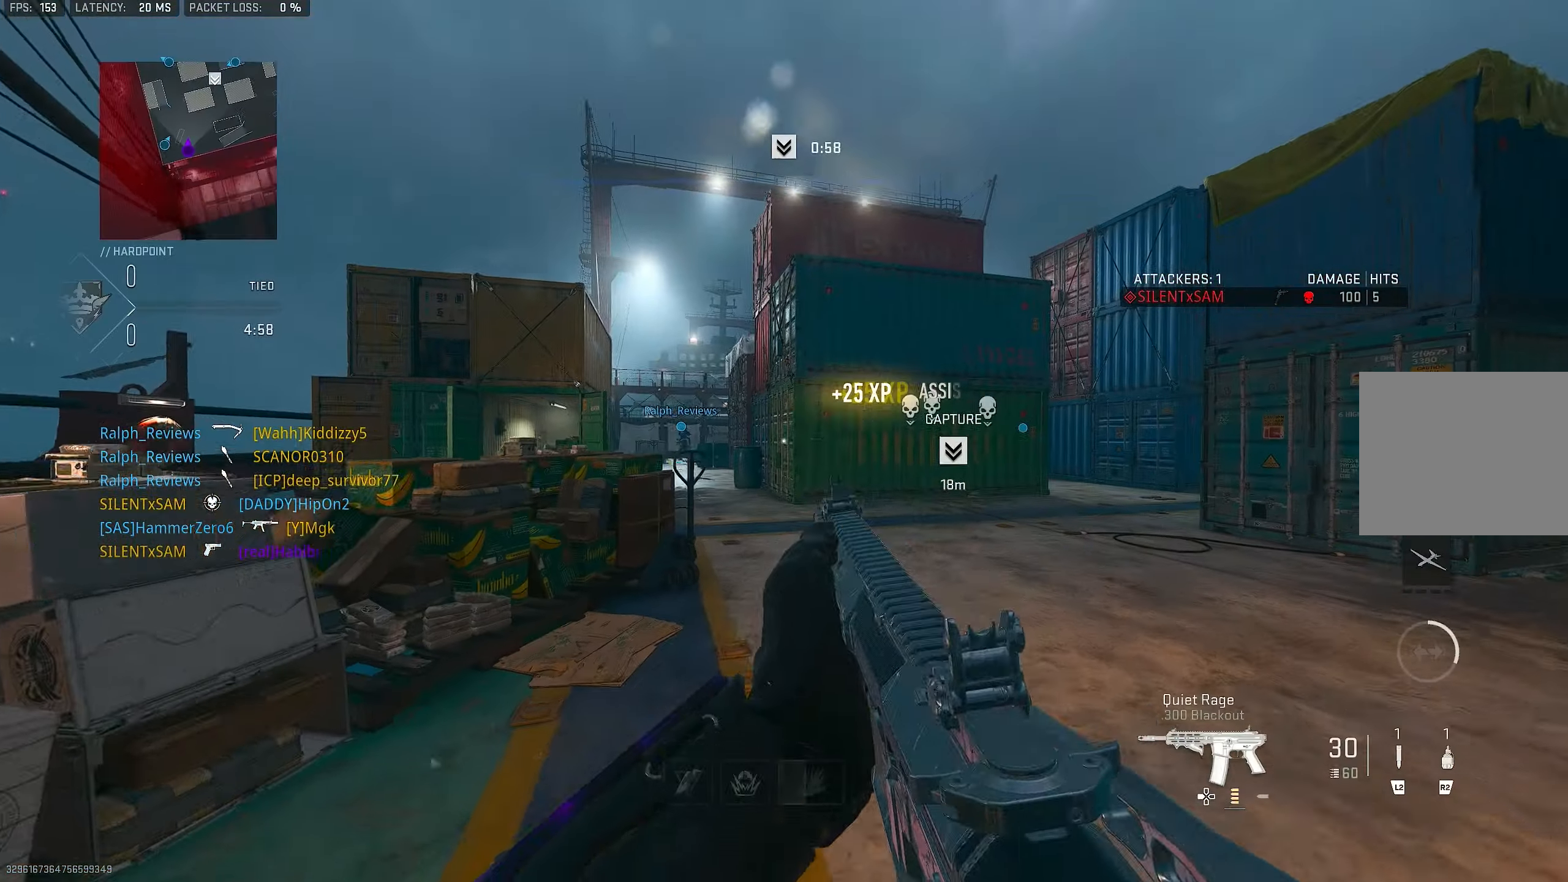
{"buttons": [], "left_stick": "up", "right_stick": "center", "events": [[16, "SQUARE", "down"], [16, "left_stick", "up"], [50, "L3", "down"], [83, "SQUARE", "up"], [116, "SQUARE", "down"], [183, "L3", "up"], [250, "SQUARE", "up"], [283, "left_stick", "up-right"], [450, "left_stick", "up"]]}
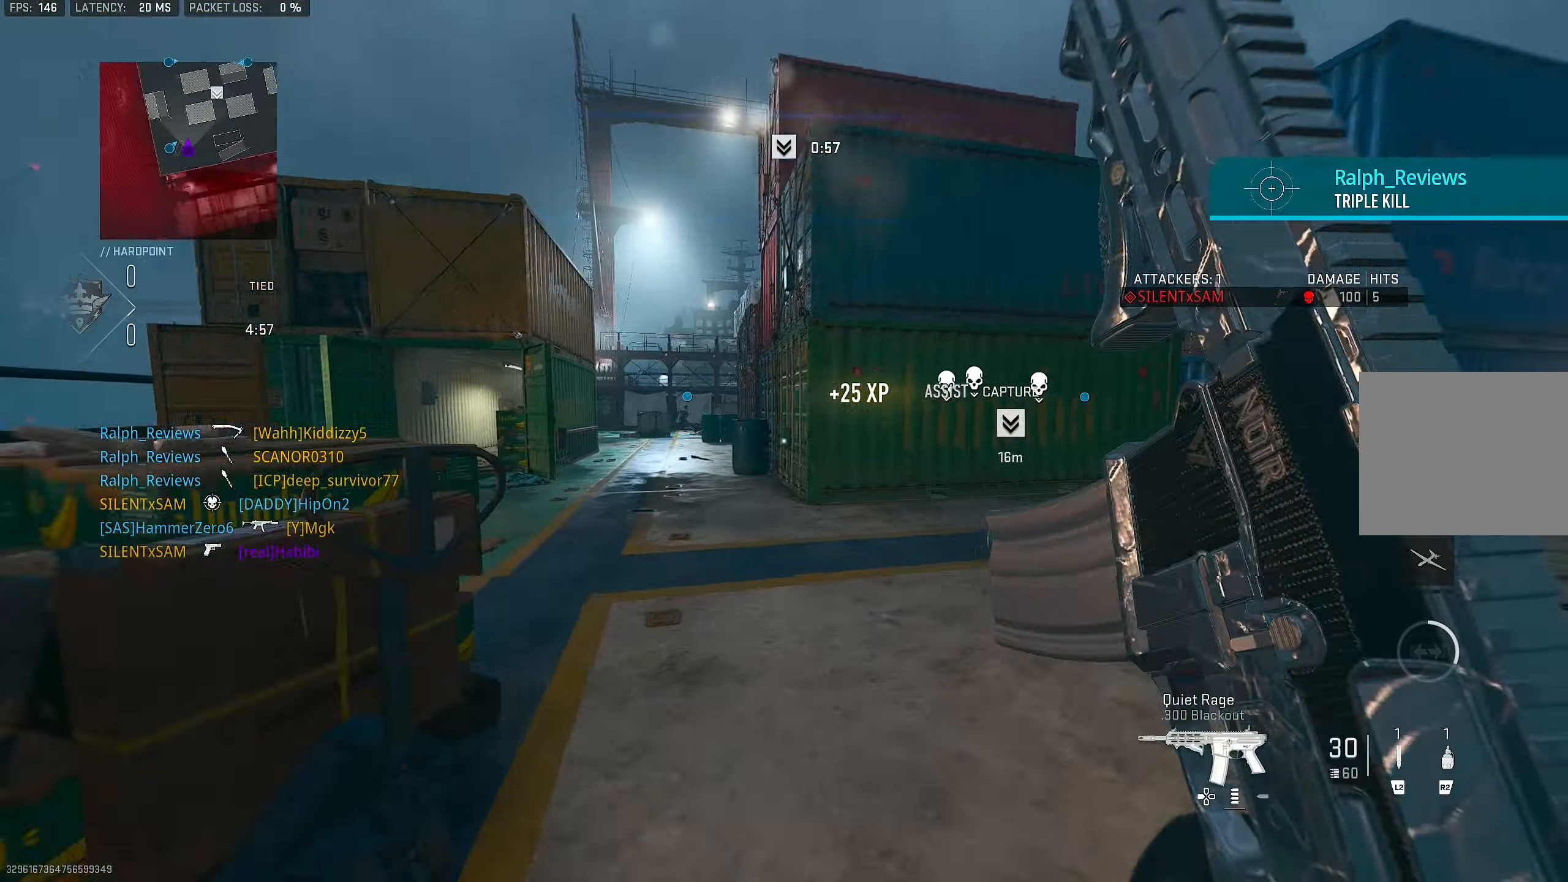
{"buttons": [], "left_stick": "up", "right_stick": "down", "events": [[150, "SQUARE", "down"], [183, "SQUARE", "up"], [283, "L3", "down"], [350, "L3", "up"], [416, "right_stick", "down"]]}
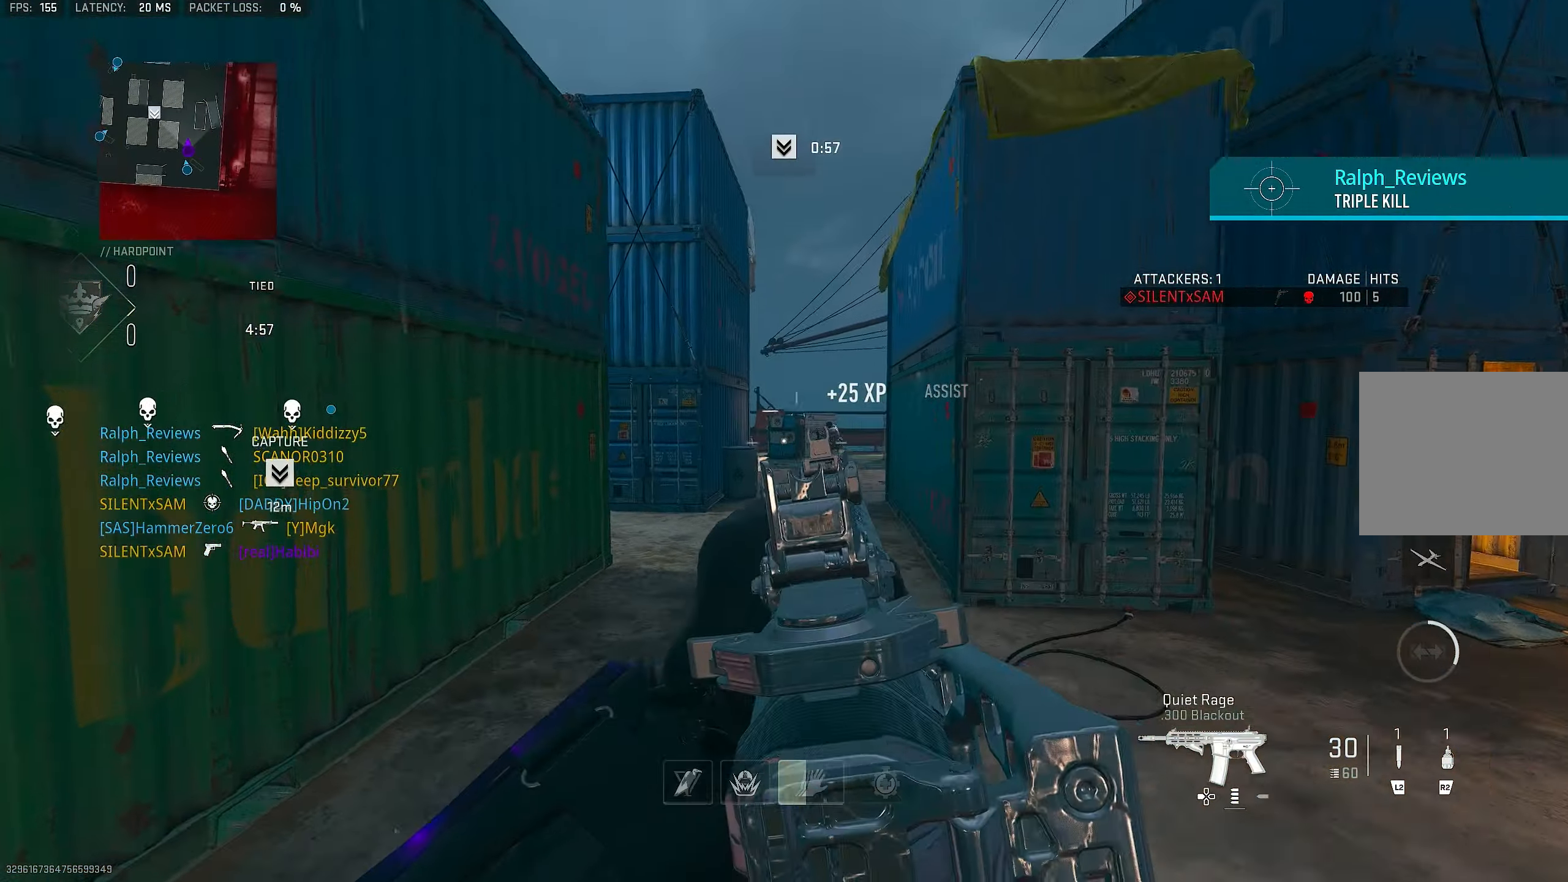
{"buttons": ["CROSS"], "left_stick": "up", "right_stick": "right", "events": [[33, "right_stick", "left"], [150, "right_stick", "center"], [283, "L3", "down"], [283, "right_stick", "right"], [416, "L3", "up"], [450, "CROSS", "down"]]}
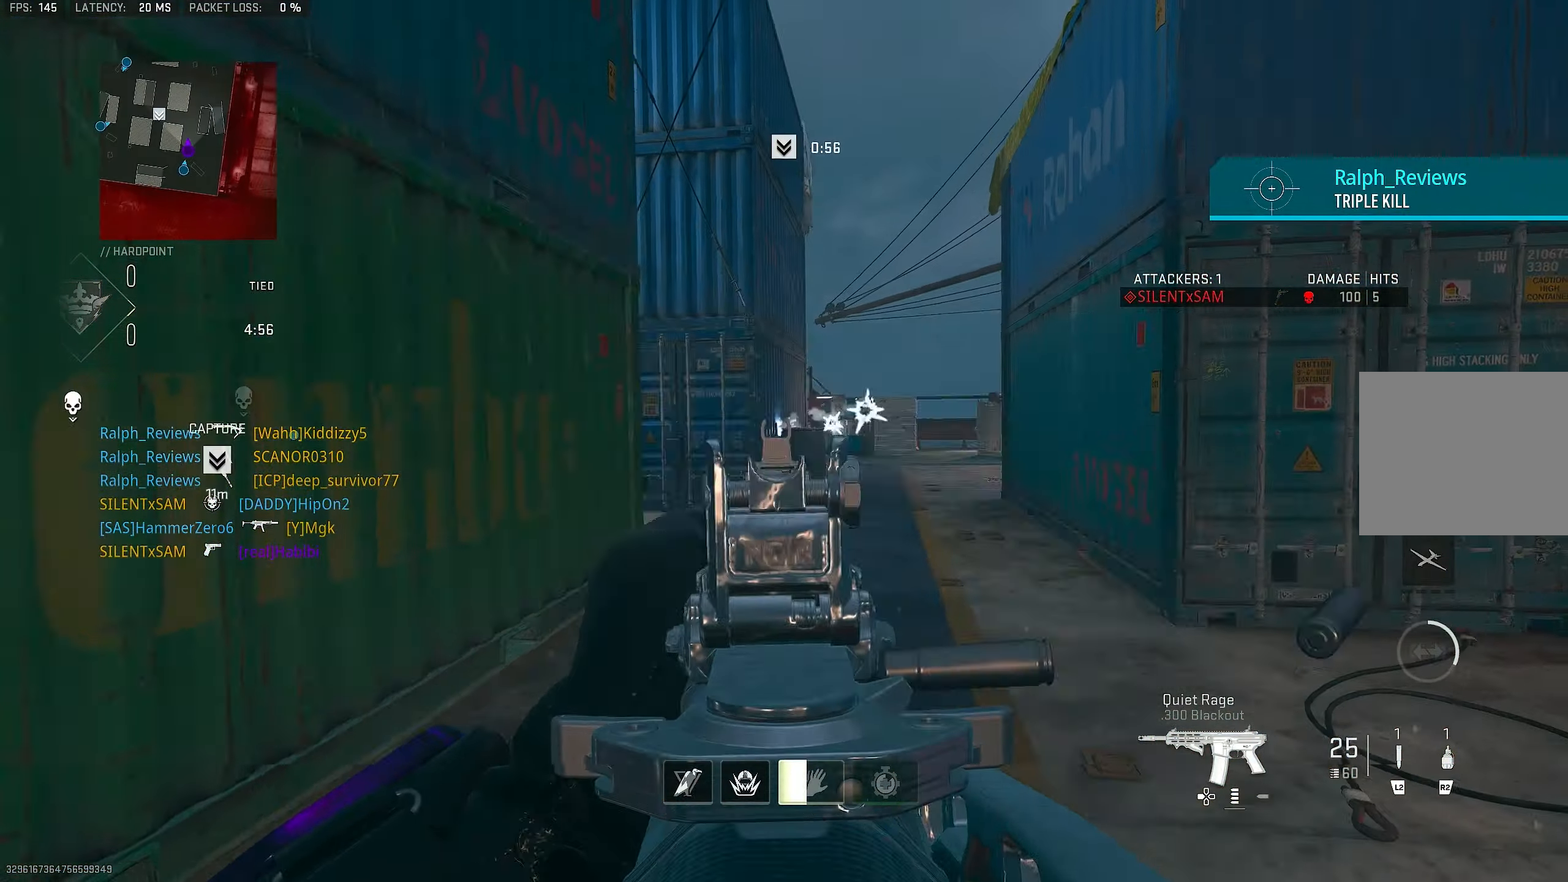
{"buttons": ["L1"], "left_stick": "up-left", "right_stick": "right", "events": [[16, "L1", "down"], [50, "right_stick", "center"], [83, "CROSS", "up"], [116, "left_stick", "up-left"], [383, "right_stick", "right"]]}
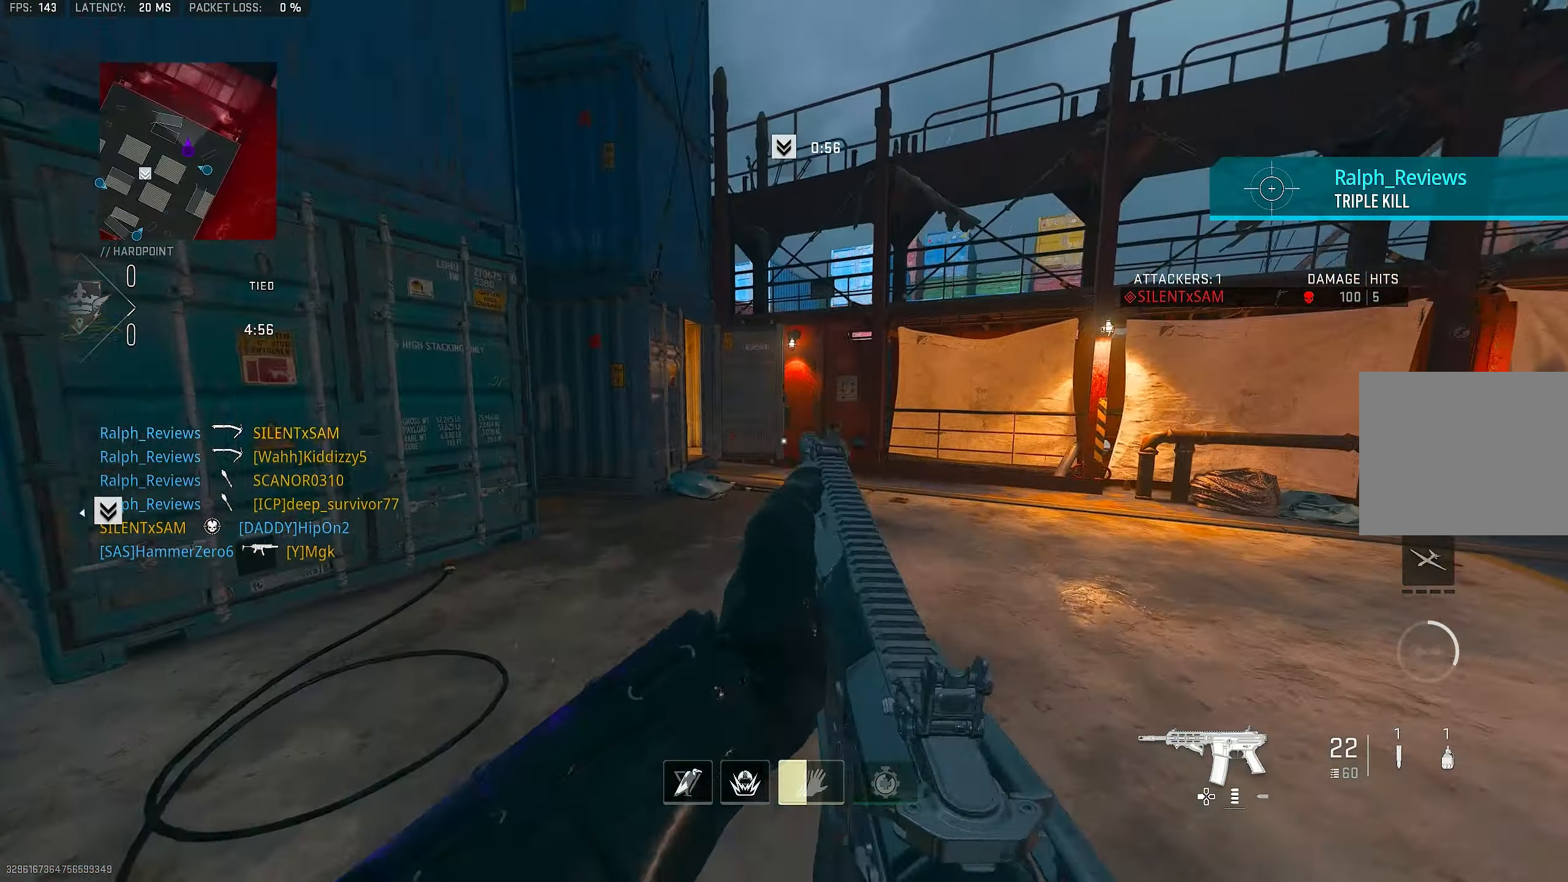
{"buttons": ["L1", "R1"], "left_stick": "up-right", "right_stick": "down", "events": [[16, "R1", "down"], [16, "left_stick", "up-right"], [216, "right_stick", "down-left"], [416, "right_stick", "down"]]}
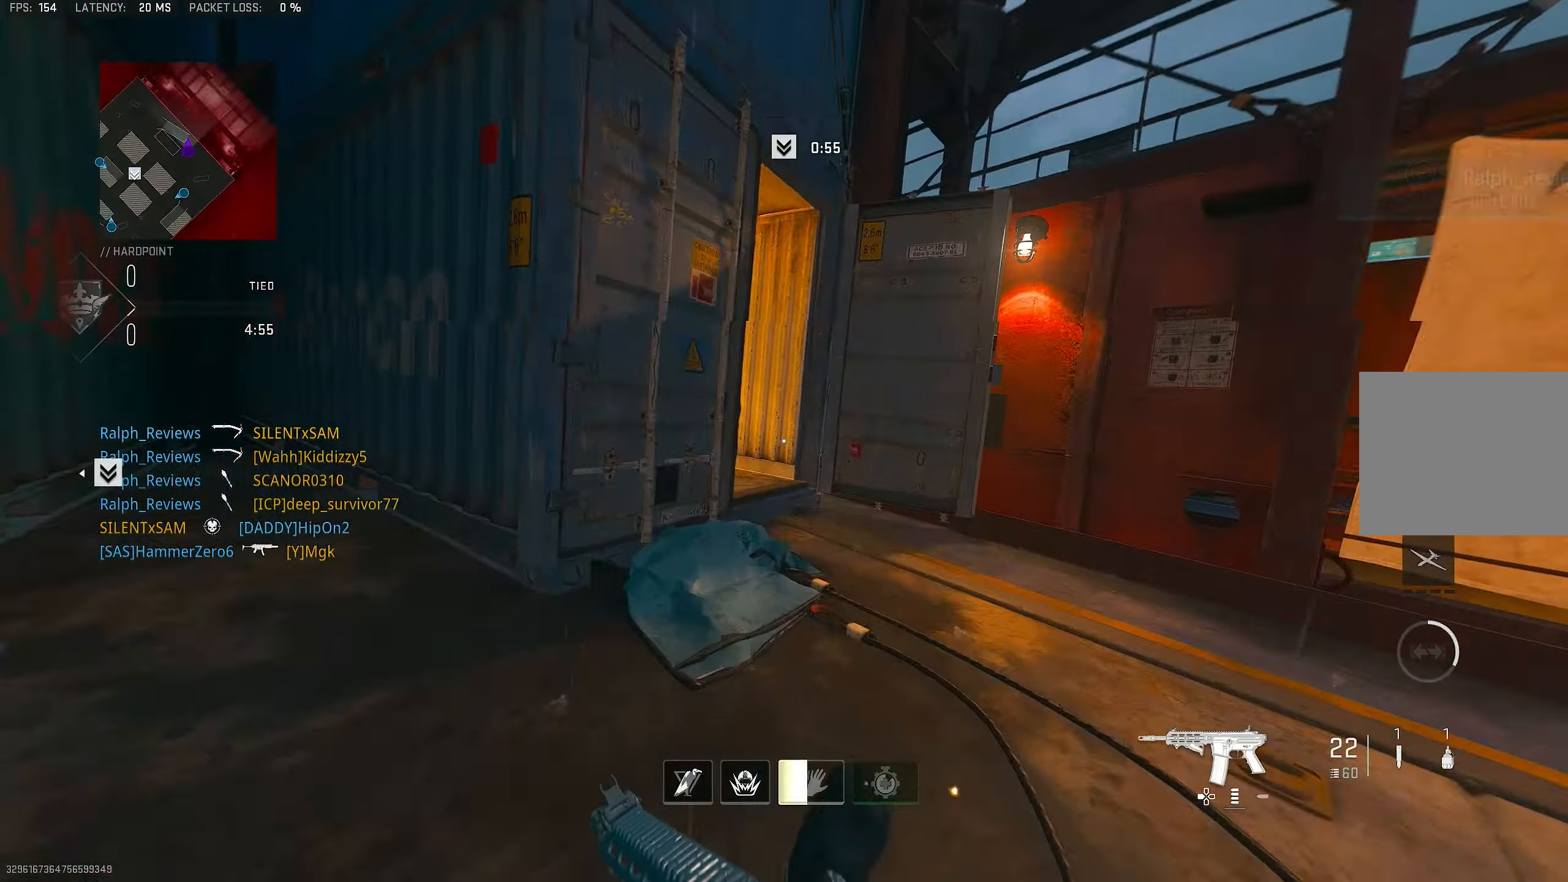
{"buttons": ["R3"], "left_stick": "up", "right_stick": "center", "events": [[33, "right_stick", "right"], [50, "L1", "up"], [83, "R1", "up"], [250, "L3", "down"], [250, "left_stick", "up"], [316, "right_stick", "center"], [383, "L3", "up"], [483, "R3", "down"]]}
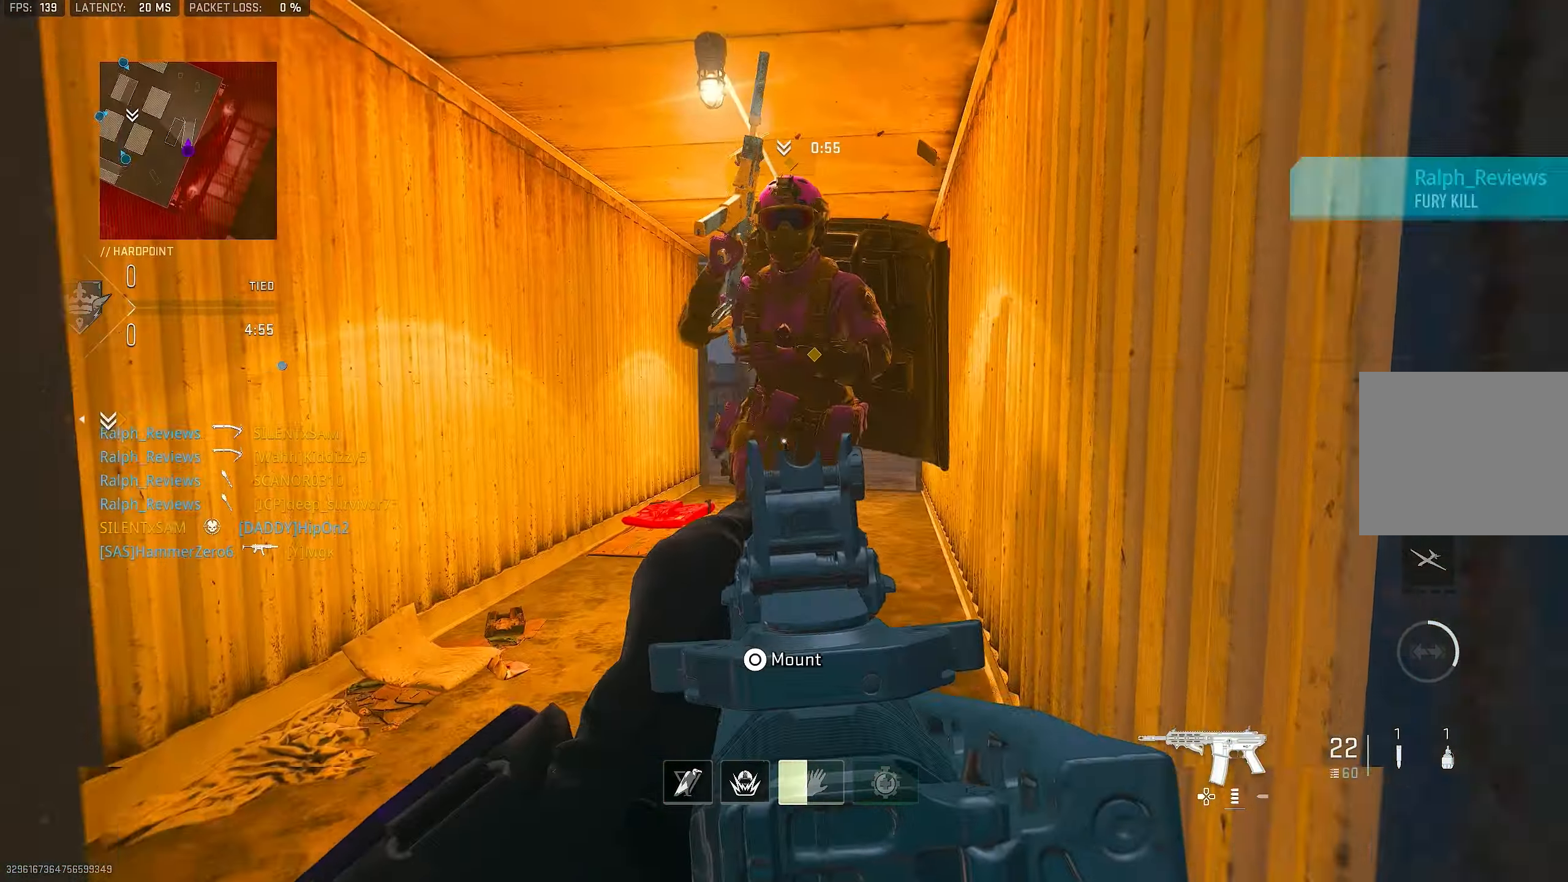
{"buttons": [], "left_stick": "up", "right_stick": "left", "events": [[116, "R3", "up"], [150, "right_stick", "left"], [283, "right_stick", "center"], [416, "right_stick", "left"]]}
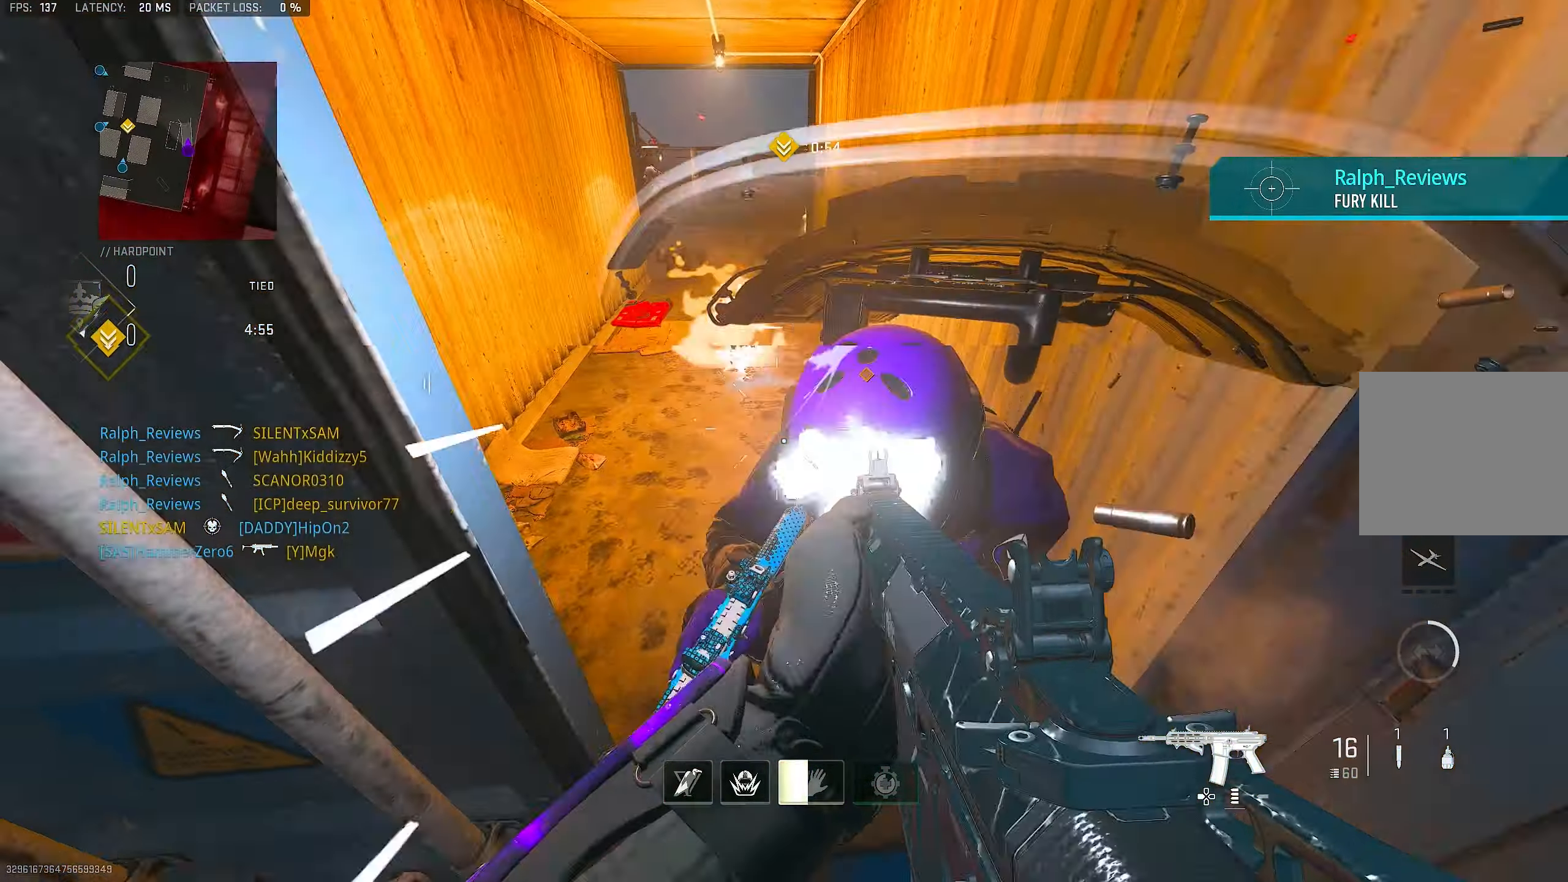
{"buttons": ["L1", "R1"], "left_stick": "up-left", "right_stick": "center", "events": [[16, "L1", "down"], [216, "right_stick", "up-left"], [350, "CROSS", "down"], [350, "right_stick", "center"], [450, "R1", "down"], [450, "left_stick", "up-left"], [483, "CROSS", "up"]]}
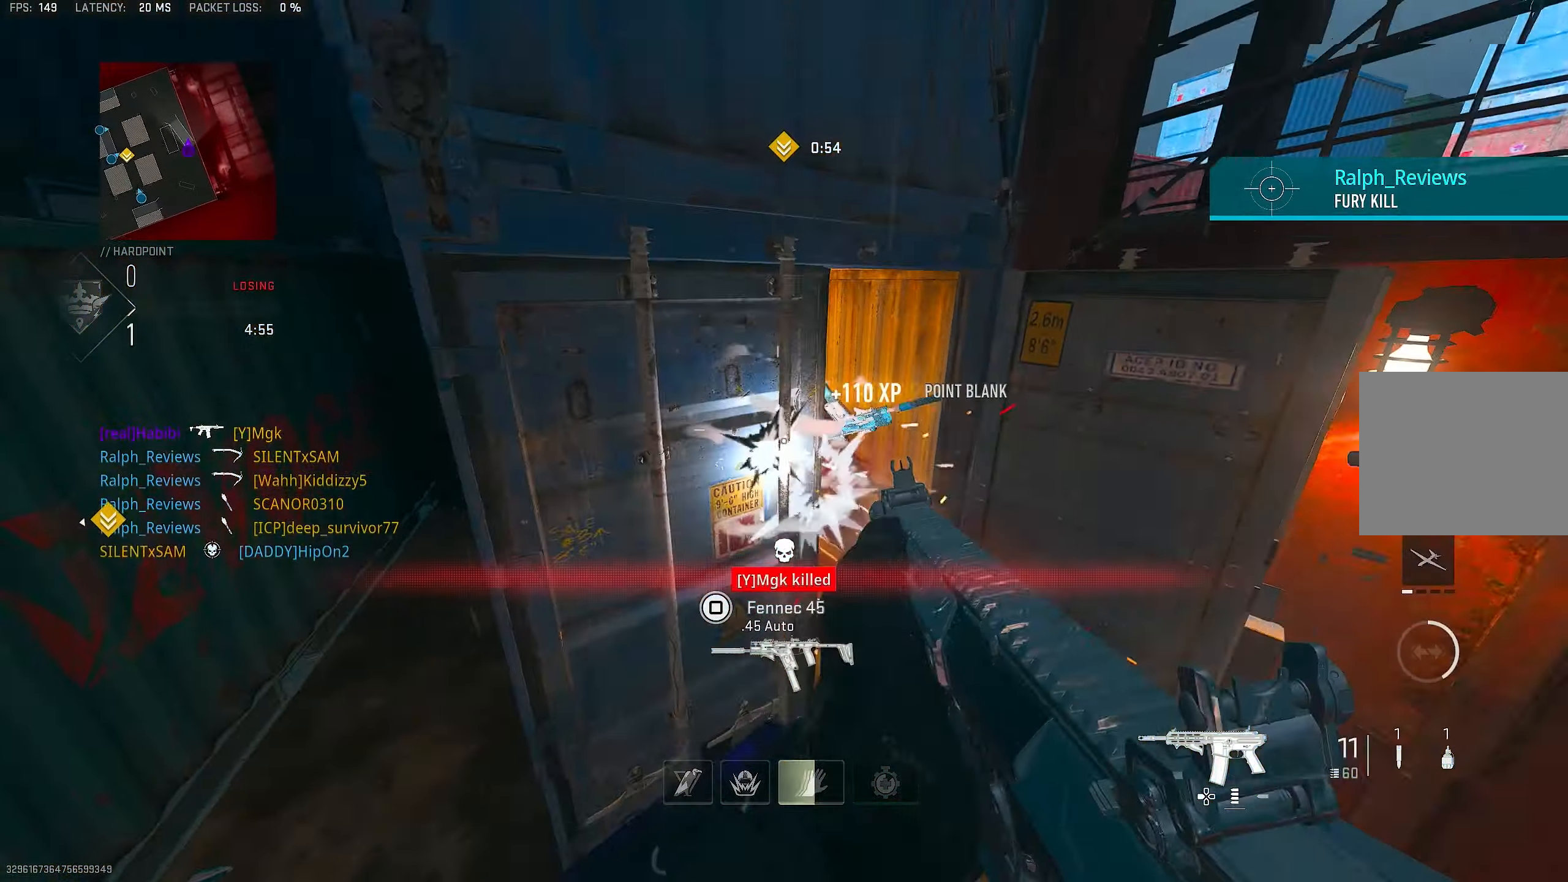
{"buttons": ["R1"], "left_stick": "down-left", "right_stick": "up-right", "events": [[16, "L1", "up"], [16, "left_stick", "left"], [50, "right_stick", "down-right"], [116, "left_stick", "up-left"], [250, "right_stick", "down"], [316, "left_stick", "down-left"], [350, "right_stick", "down-right"], [383, "R1", "up"], [450, "R1", "down"], [450, "right_stick", "up-right"]]}
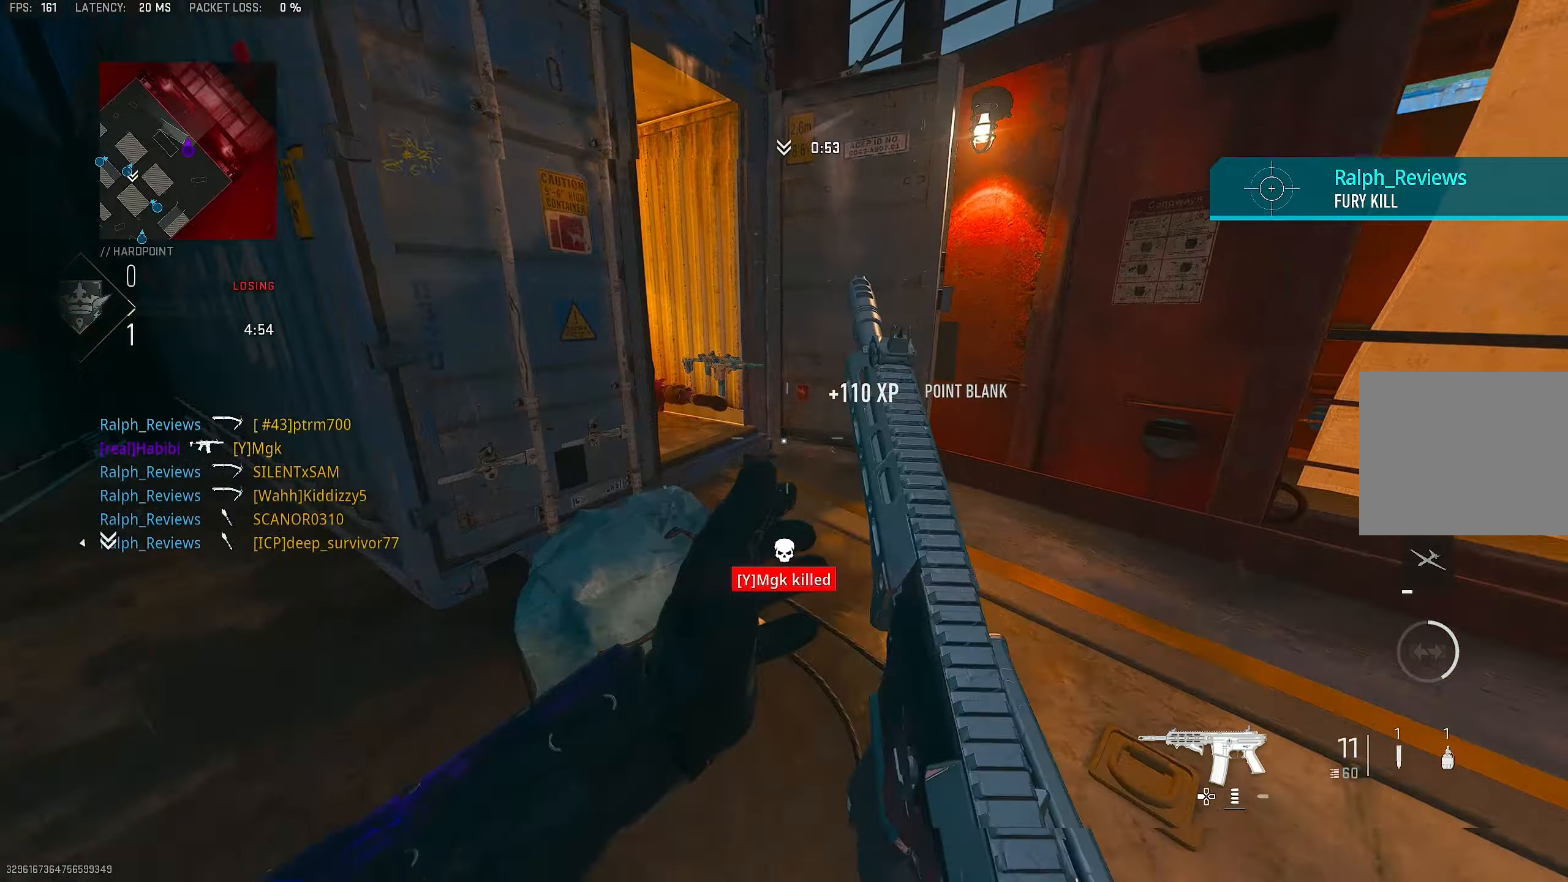
{"buttons": [], "left_stick": "down-right", "right_stick": "right", "events": [[50, "right_stick", "center"], [83, "CROSS", "down"], [117, "right_stick", "down-left"], [217, "CROSS", "up"], [283, "right_stick", "up-right"], [383, "R1", "up"], [383, "right_stick", "center"], [450, "left_stick", "down-right"], [450, "right_stick", "right"]]}
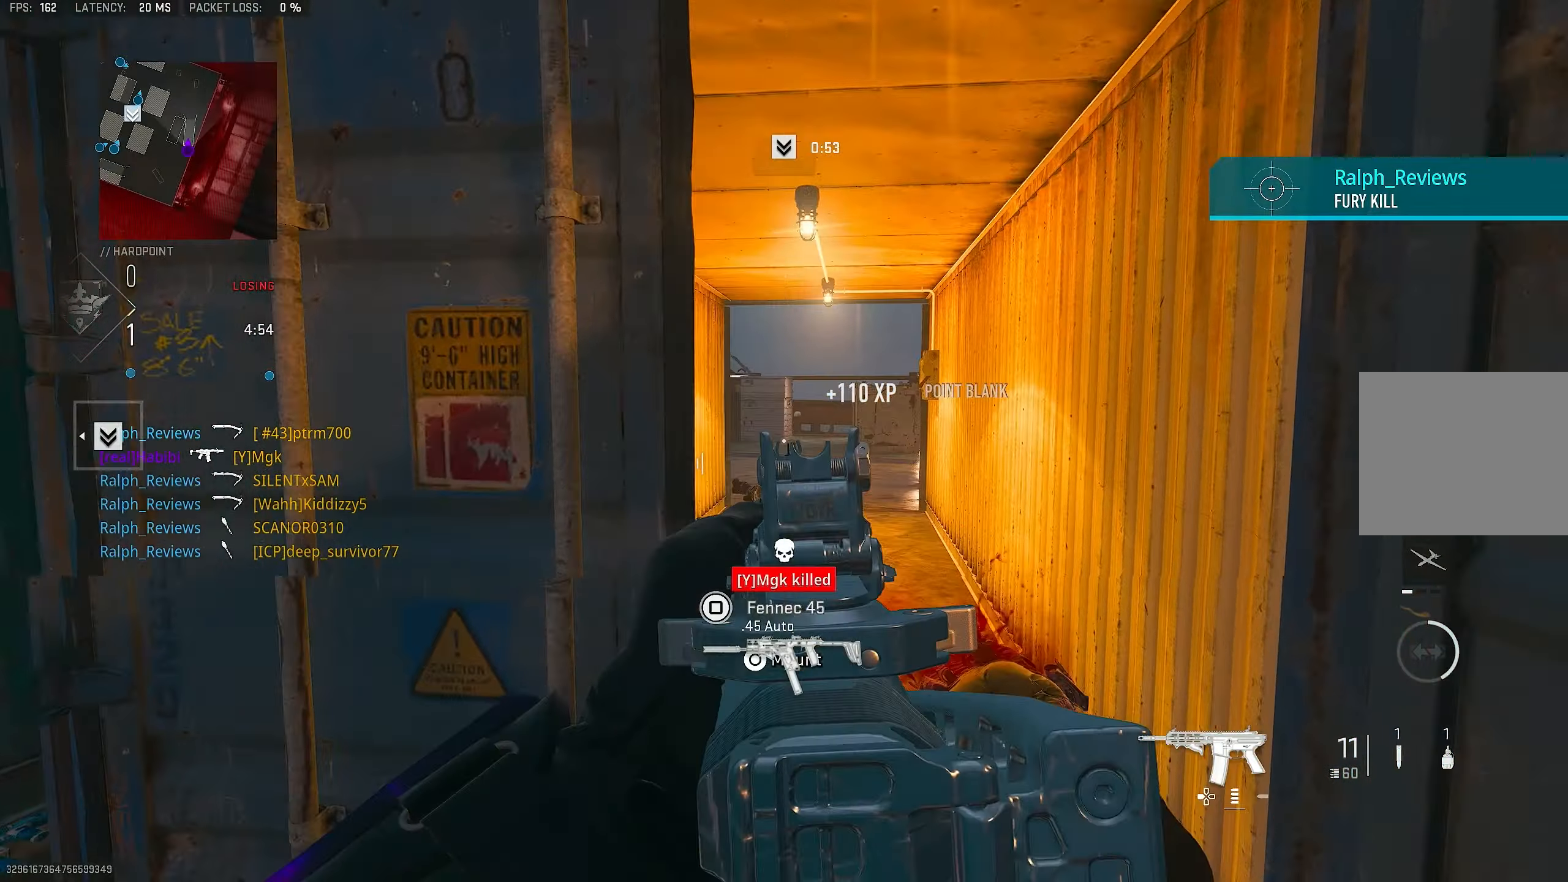
{"buttons": [], "left_stick": "up-right", "right_stick": "up-left", "events": [[117, "left_stick", "up-right"], [117, "right_stick", "center"], [183, "L3", "down"], [183, "left_stick", "up"], [350, "L3", "up"], [350, "left_stick", "up-right"], [417, "right_stick", "up-left"]]}
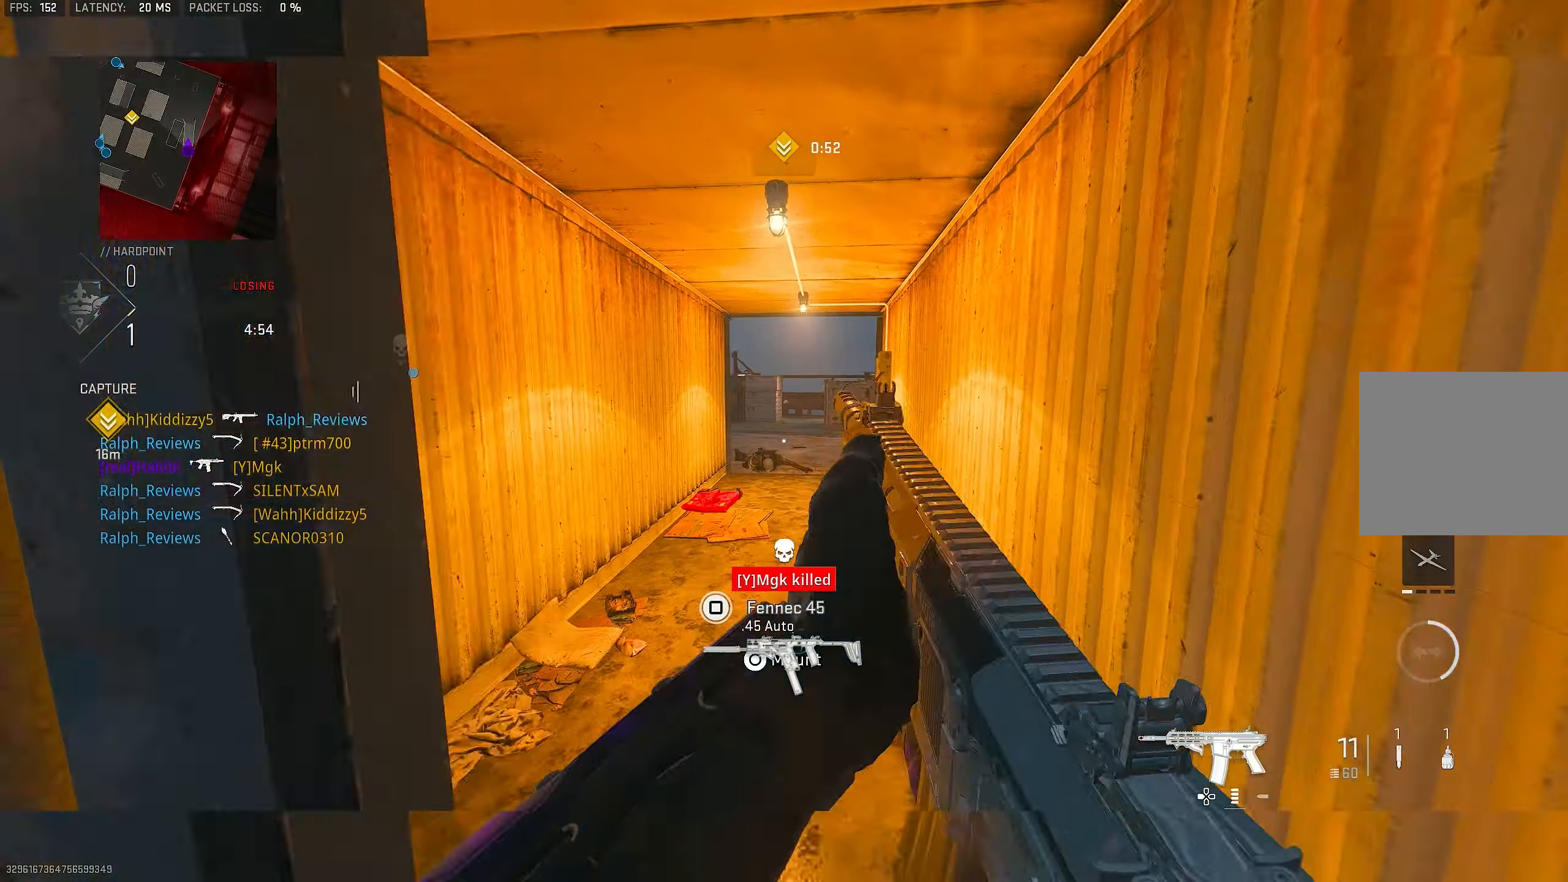
{"buttons": ["L1"], "left_stick": "up-right", "right_stick": "center", "events": [[50, "L1", "down"], [283, "right_stick", "center"]]}
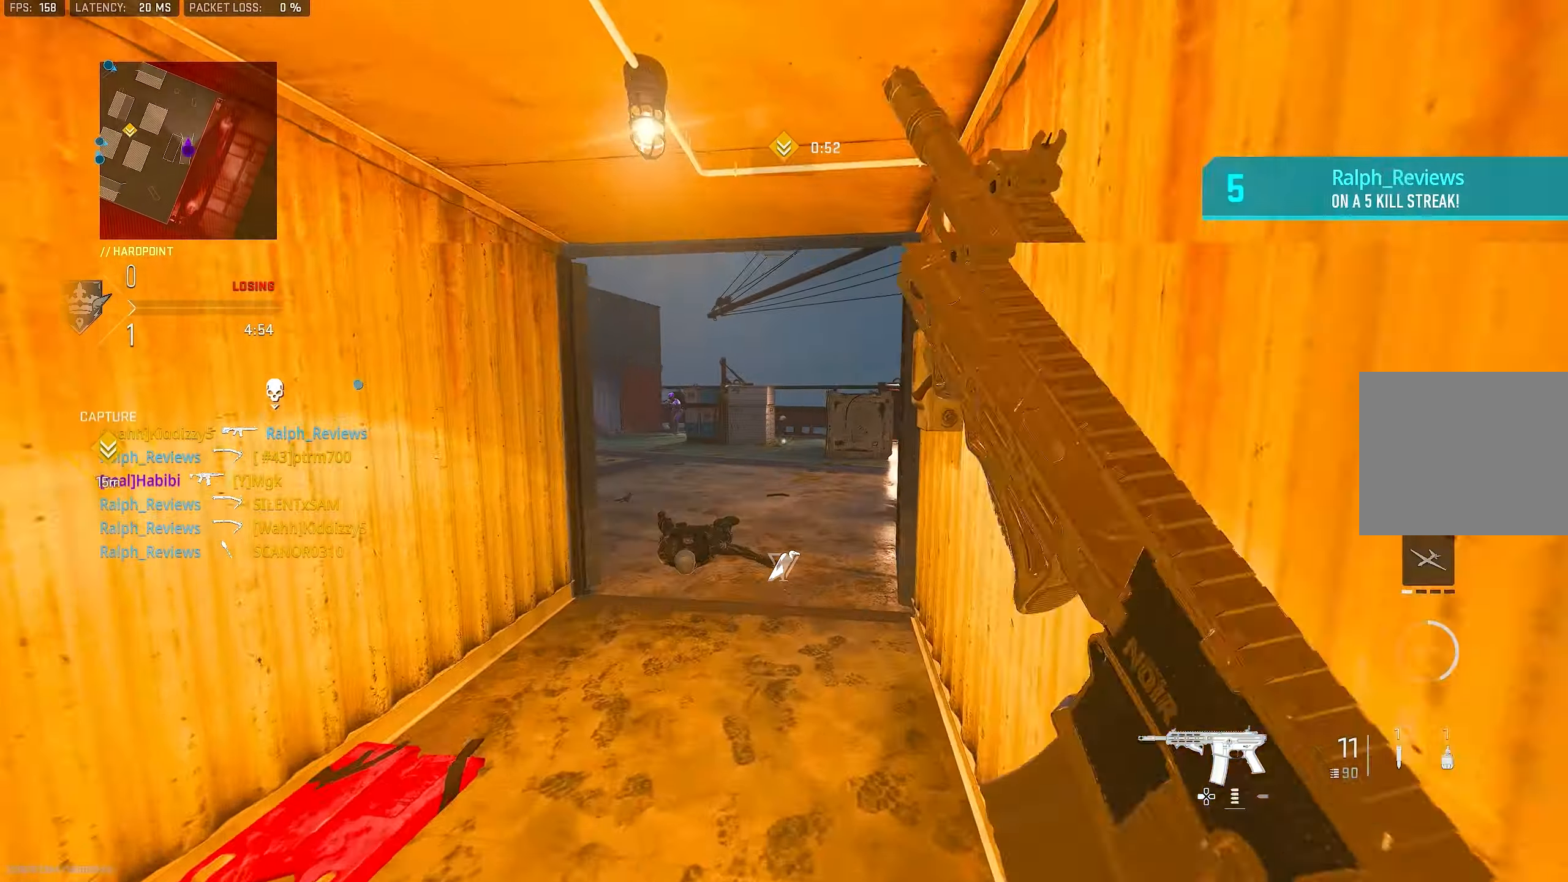
{"buttons": [], "left_stick": "up", "right_stick": "center", "events": [[83, "L1", "up"], [83, "left_stick", "down-left"], [183, "right_stick", "down"], [217, "left_stick", "up"], [250, "right_stick", "center"], [283, "L3", "down"], [417, "L3", "up"]]}
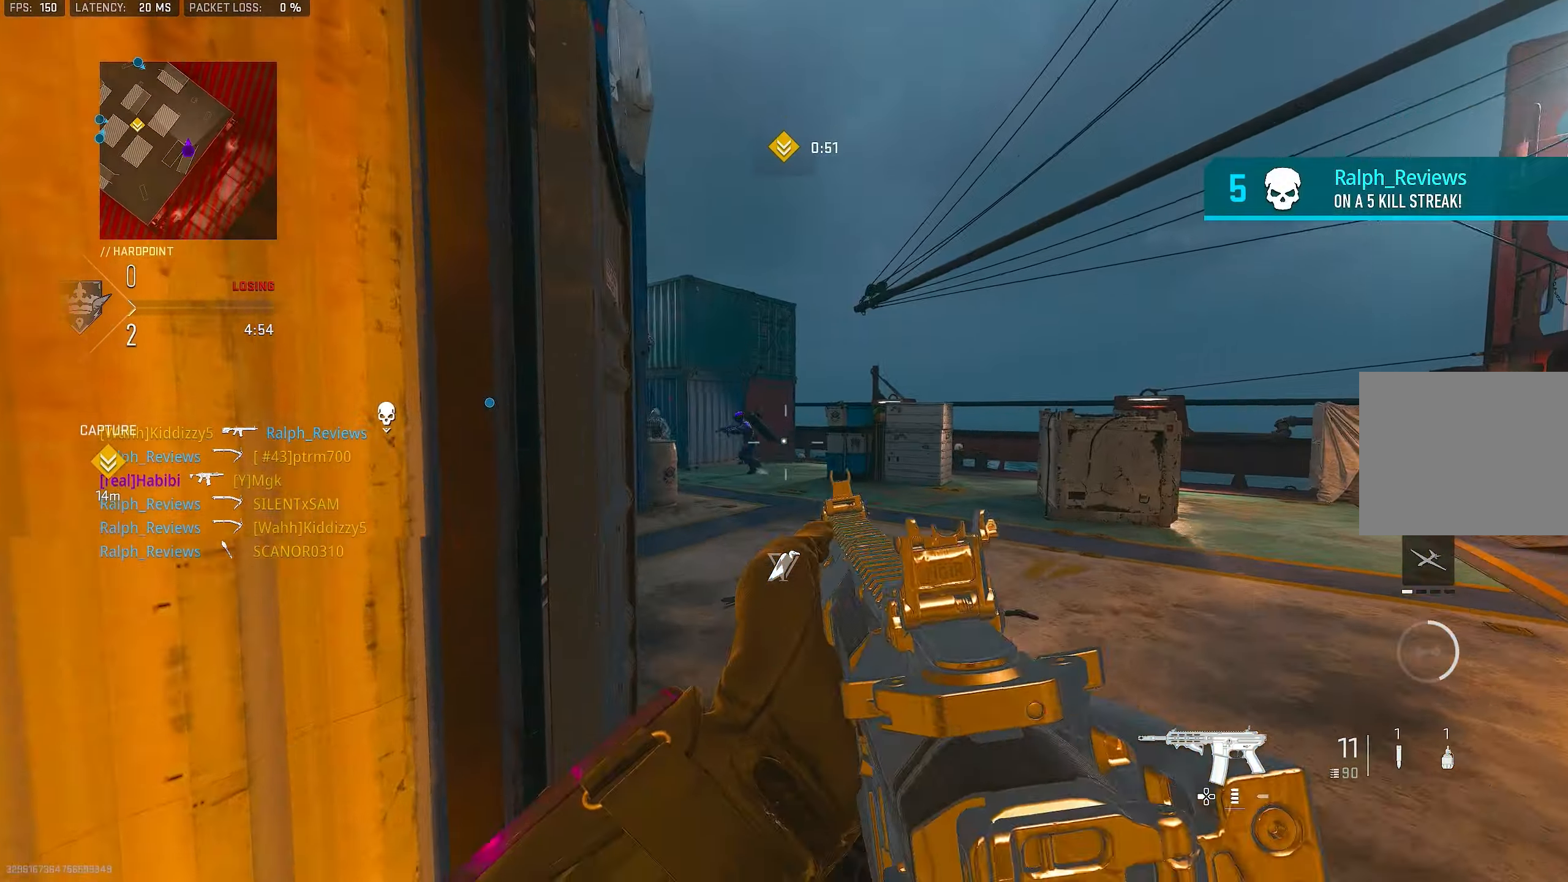
{"buttons": ["L3"], "left_stick": "up-left", "right_stick": "center", "events": [[217, "TRIANGLE", "down"], [283, "TRIANGLE", "up"], [350, "TRIANGLE", "down"], [417, "TRIANGLE", "up"], [417, "left_stick", "up-left"], [450, "L3", "down"]]}
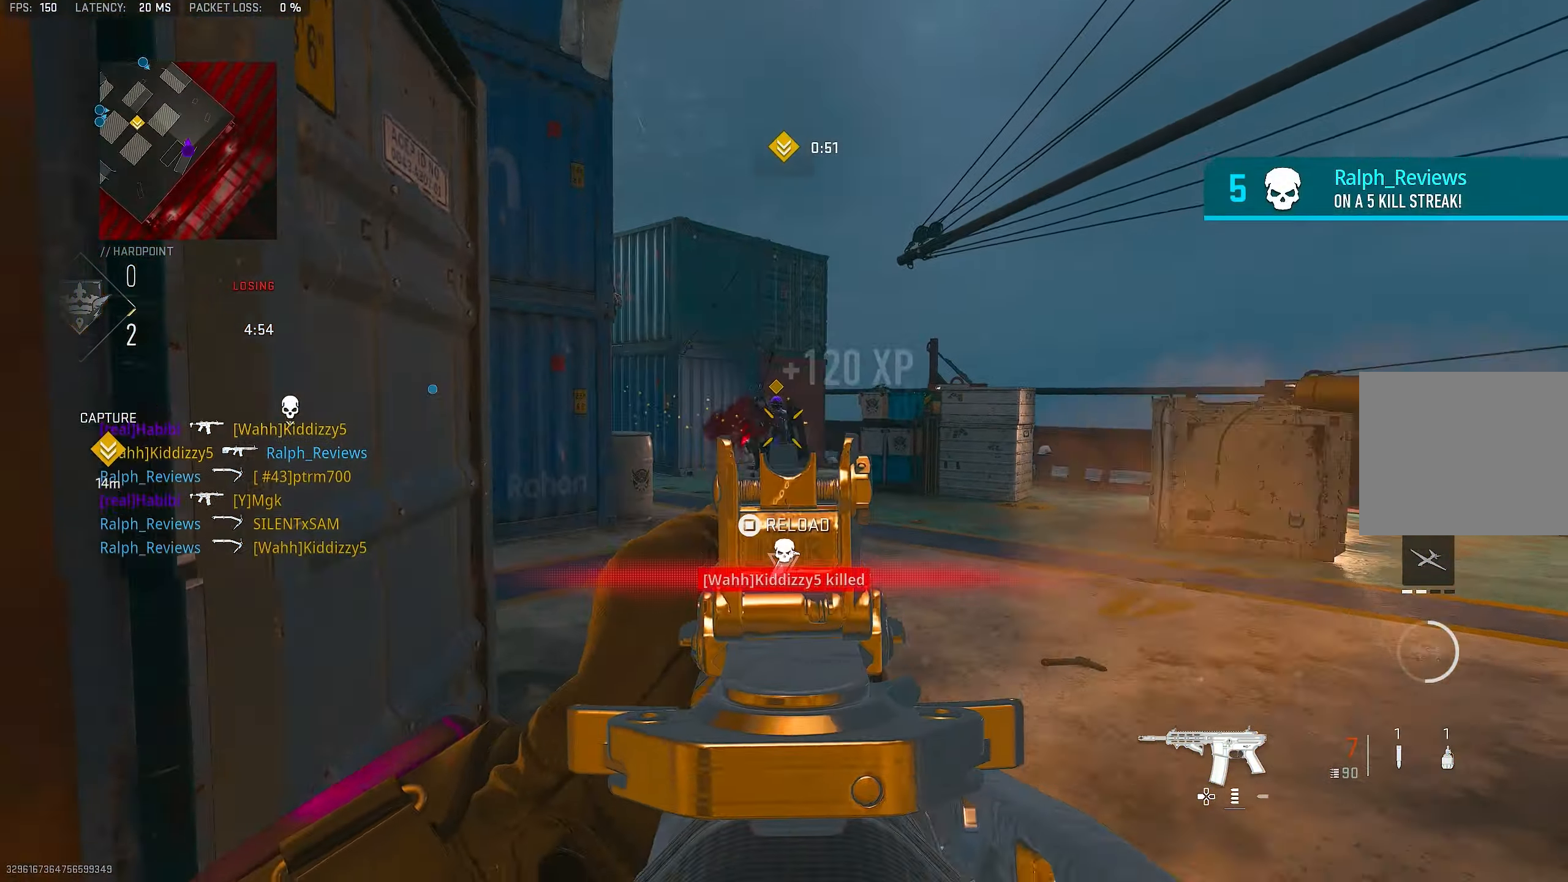
{"buttons": ["L1"], "left_stick": "right", "right_stick": "left", "events": [[50, "L3", "up"], [83, "L1", "down"], [83, "right_stick", "left"], [150, "left_stick", "left"], [250, "right_stick", "center"], [317, "left_stick", "center"], [350, "right_stick", "left"], [383, "left_stick", "right"]]}
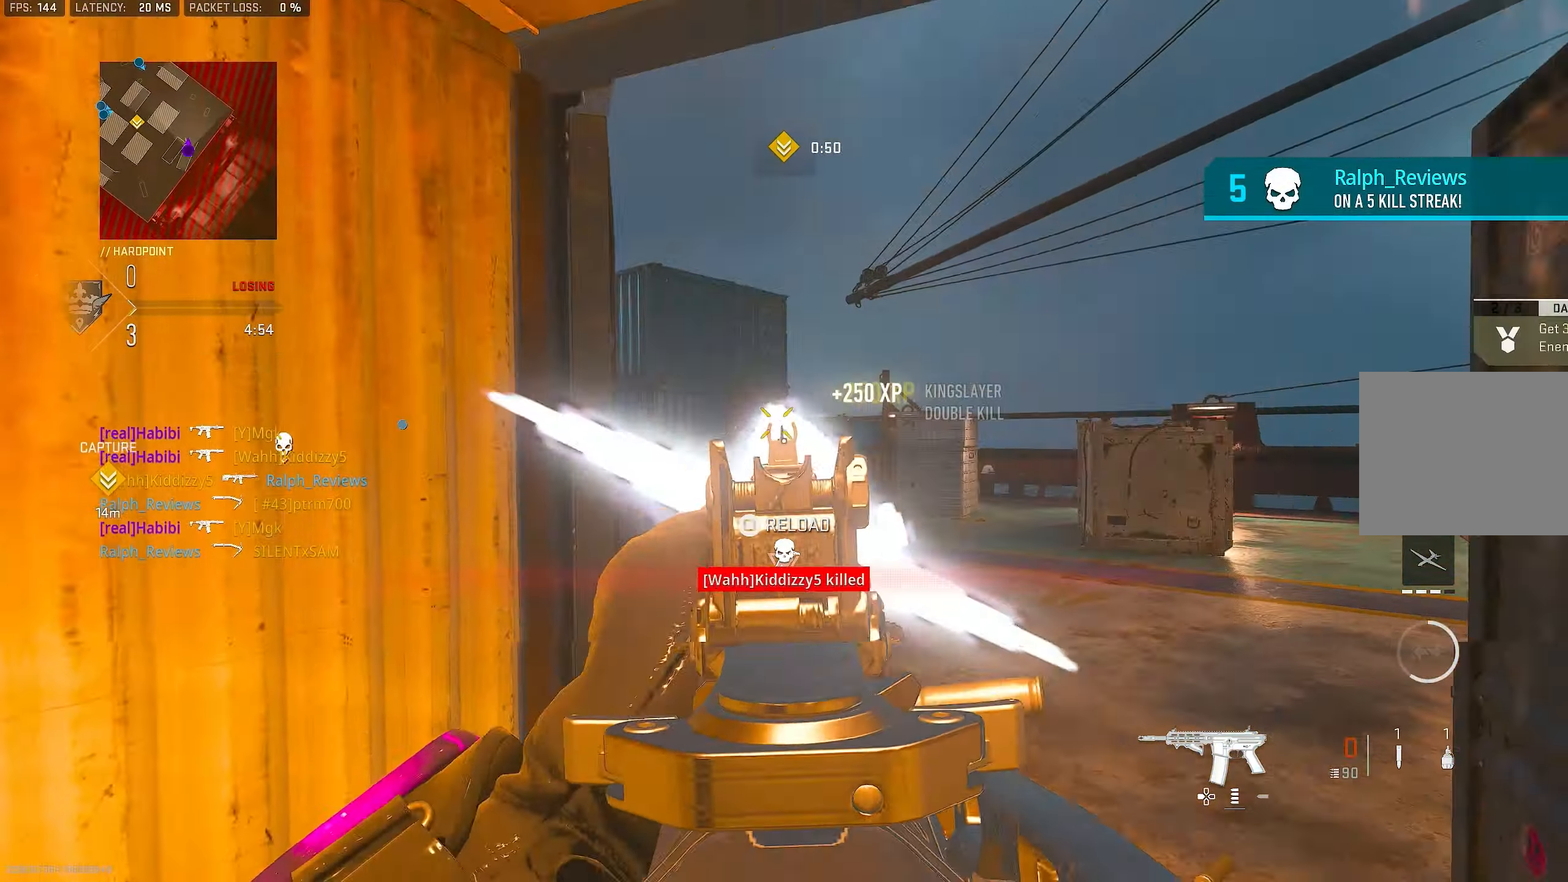
{"buttons": ["L1", "R1", "R3"], "left_stick": "down-left", "right_stick": "center", "events": [[83, "R1", "down"], [117, "right_stick", "down-left"], [217, "left_stick", "left"], [217, "right_stick", "center"], [250, "R3", "down"], [283, "right_stick", "right"], [417, "left_stick", "down-left"], [417, "right_stick", "center"]]}
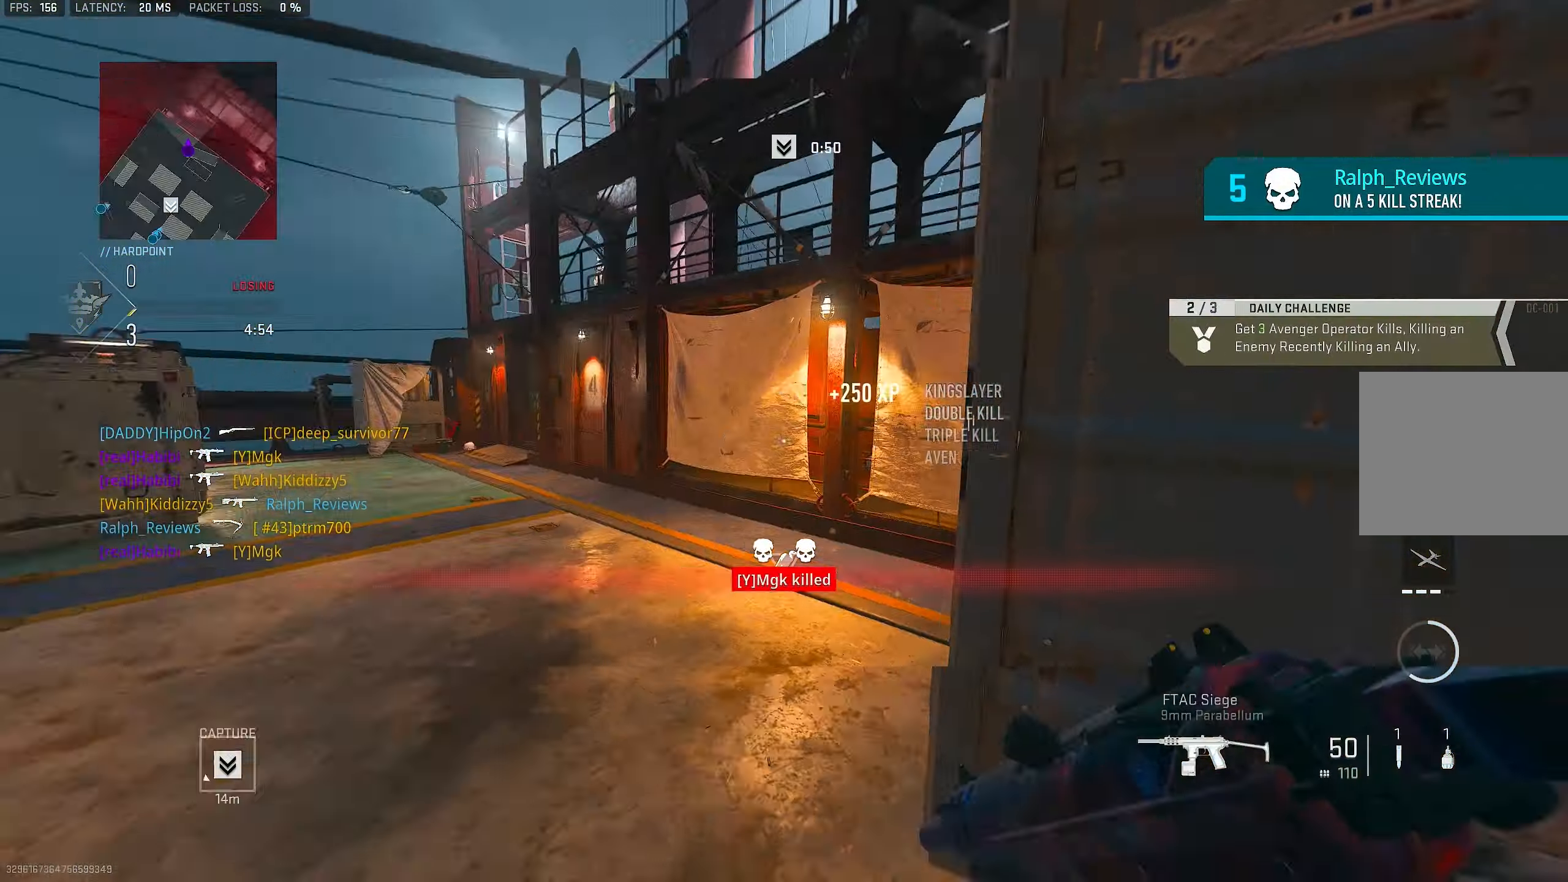
{"buttons": ["L3"], "left_stick": "up", "right_stick": "center", "events": [[17, "CROSS", "down"], [83, "R3", "up"], [83, "left_stick", "down"], [150, "CROSS", "up"], [183, "left_stick", "down-right"], [317, "L1", "up"], [350, "TRIANGLE", "down"], [417, "left_stick", "up-right"], [450, "R1", "up"], [450, "TRIANGLE", "up"], [483, "L3", "down"], [483, "left_stick", "up"]]}
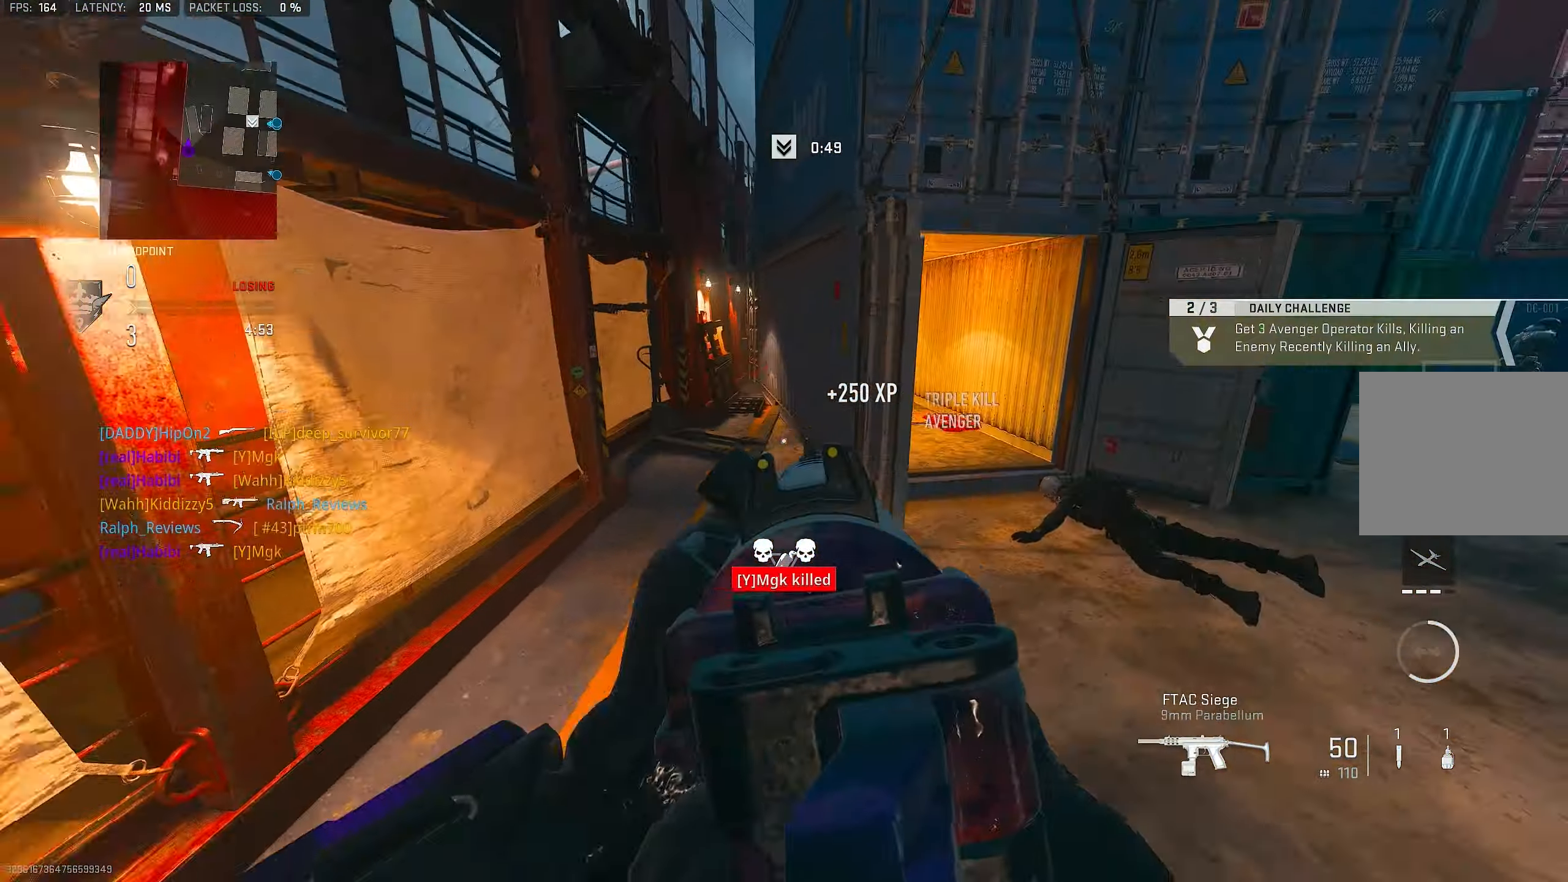
{"buttons": ["CROSS"], "left_stick": "up", "right_stick": "down-right", "events": [[83, "L3", "up"], [83, "right_stick", "down-right"], [150, "right_stick", "right"], [183, "L3", "down"], [433, "right_stick", "down-right"], [450, "CROSS", "down"], [450, "L3", "up"]]}
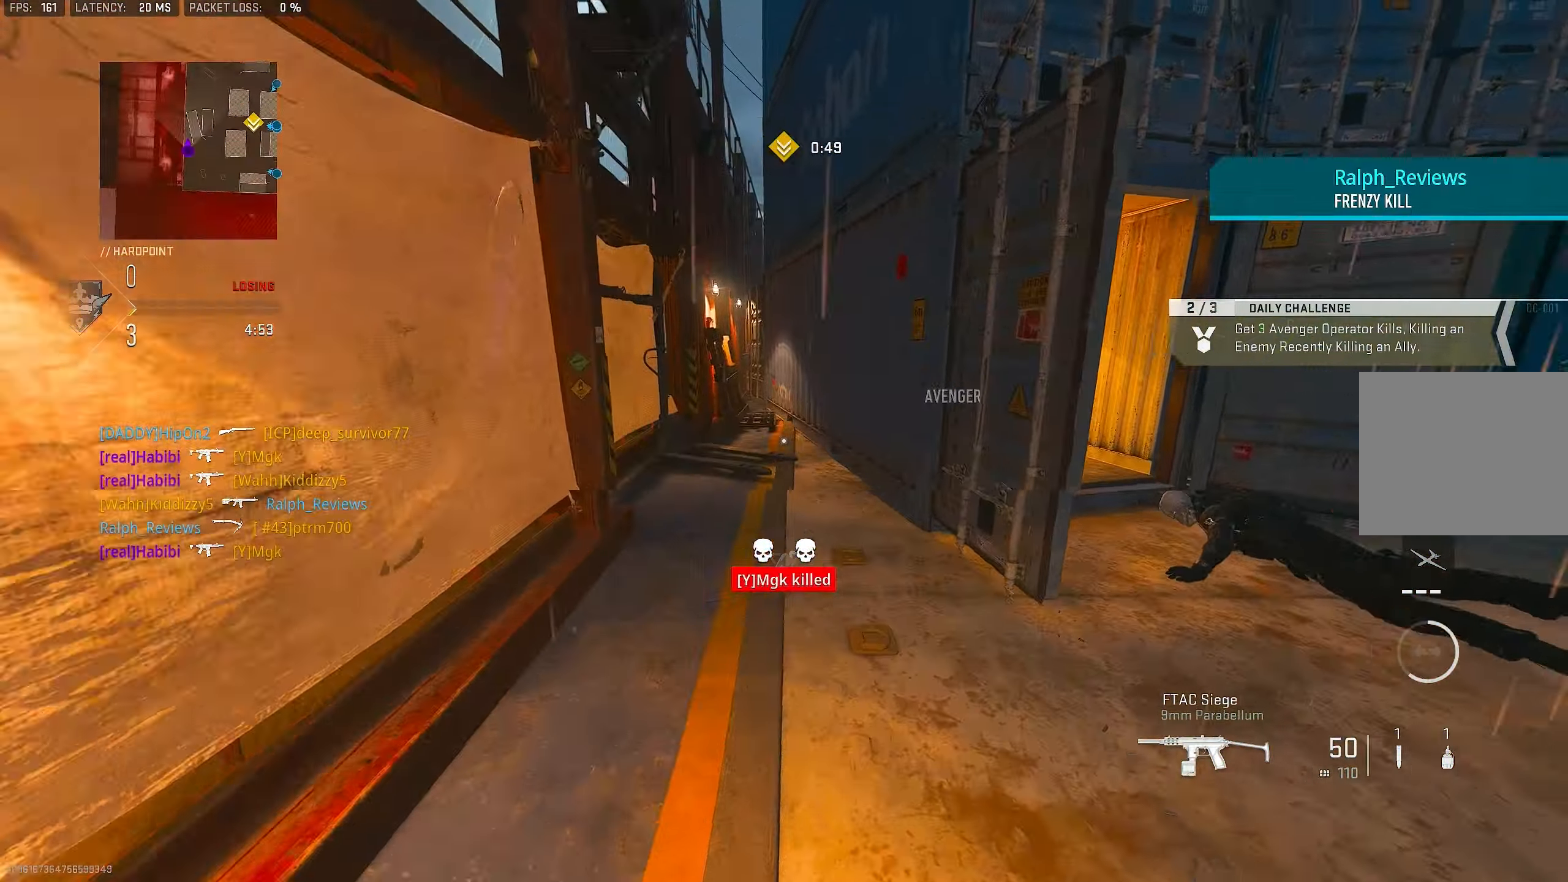
{"buttons": [], "left_stick": "up", "right_stick": "center", "events": [[17, "L1", "down"], [17, "right_stick", "down"], [83, "CROSS", "up"], [117, "right_stick", "right"], [217, "right_stick", "up-right"], [383, "right_stick", "up"], [484, "L1", "up"], [484, "right_stick", "center"]]}
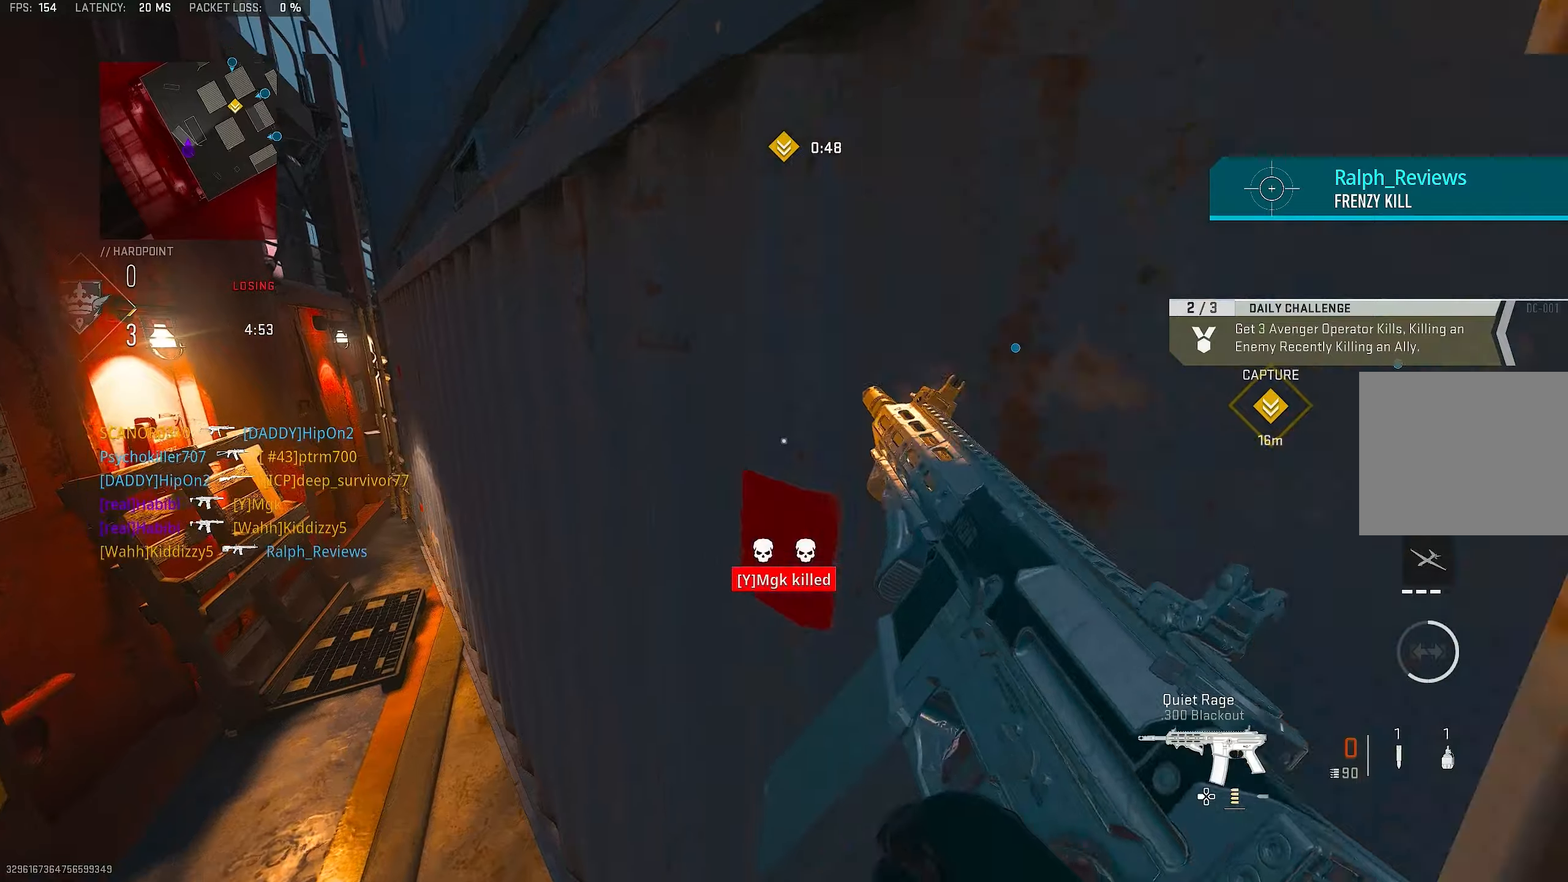
{"buttons": ["L3"], "left_stick": "up", "right_stick": "center", "events": [[50, "L3", "down"], [150, "L3", "up"], [317, "right_stick", "right"], [350, "L3", "down"], [484, "right_stick", "center"]]}
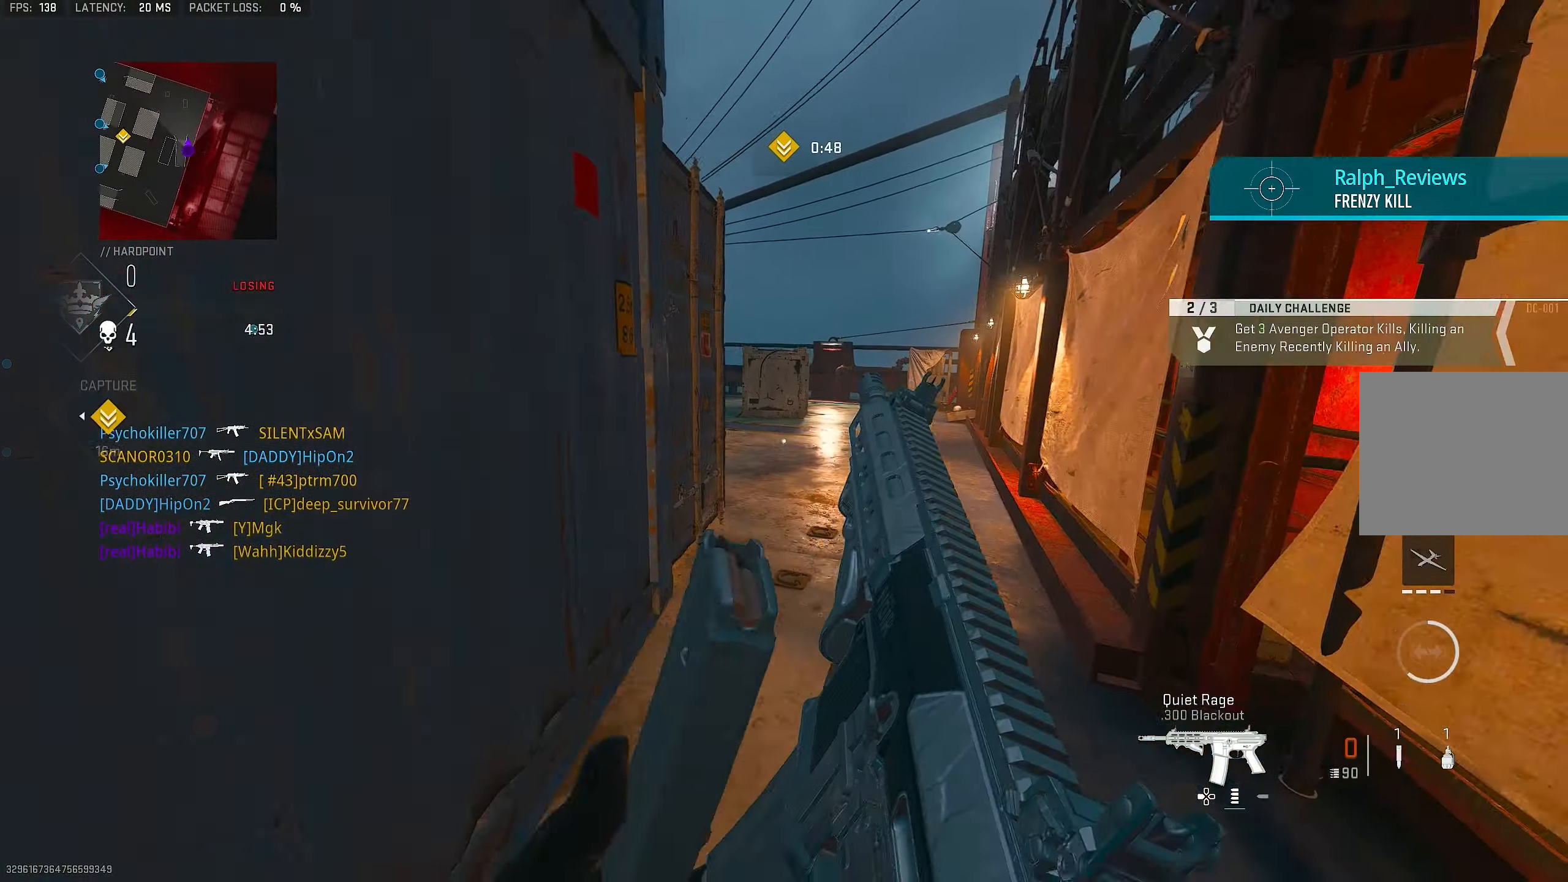
{"buttons": [], "left_stick": "down-left", "right_stick": "right", "events": [[17, "CROSS", "down"], [50, "L3", "up"], [84, "SQUARE", "down"], [150, "CROSS", "up"], [150, "SQUARE", "up"], [184, "left_stick", "up-left"], [217, "SQUARE", "down"], [284, "SQUARE", "up"], [284, "left_stick", "down-left"], [484, "right_stick", "right"]]}
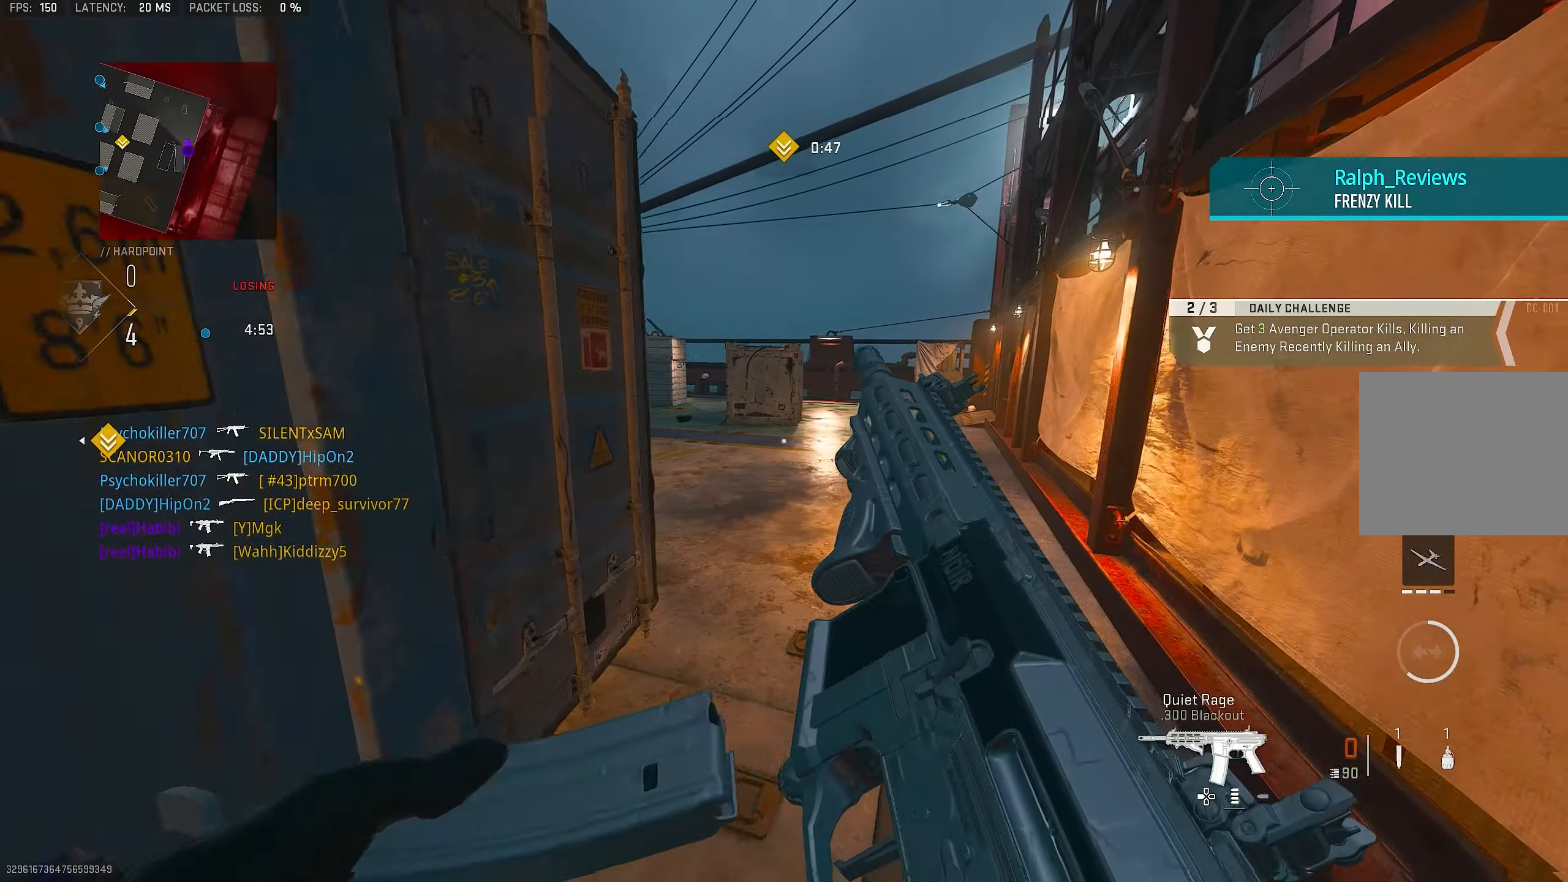
{"buttons": [], "left_stick": "up", "right_stick": "center", "events": [[350, "left_stick", "up-left"], [350, "right_stick", "center"], [450, "left_stick", "up"]]}
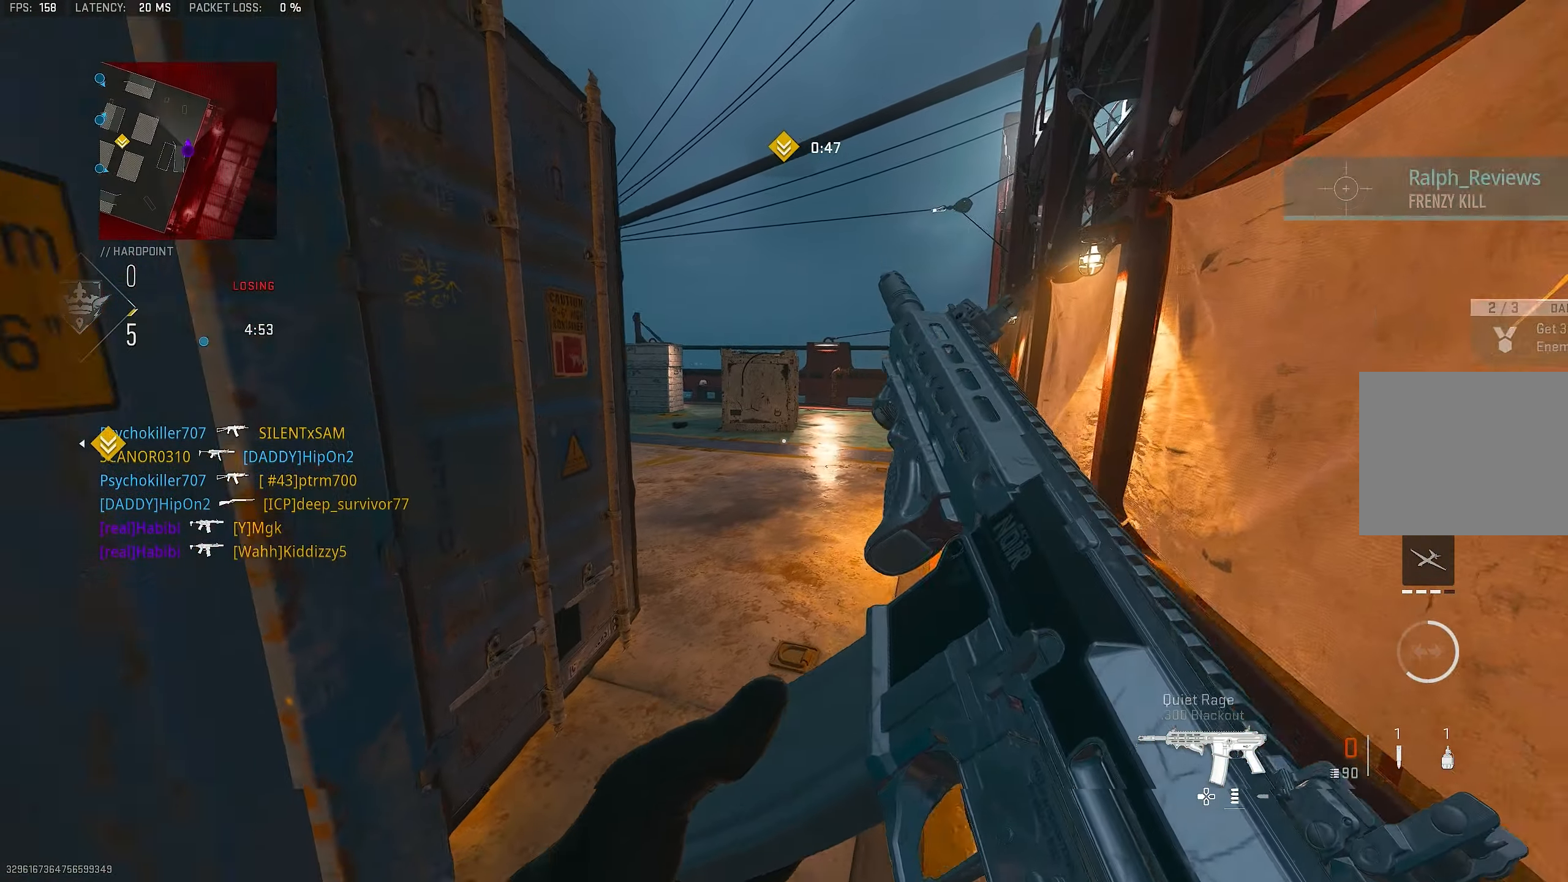
{"buttons": [], "left_stick": "right", "right_stick": "center", "events": [[117, "left_stick", "up-right"], [250, "left_stick", "right"]]}
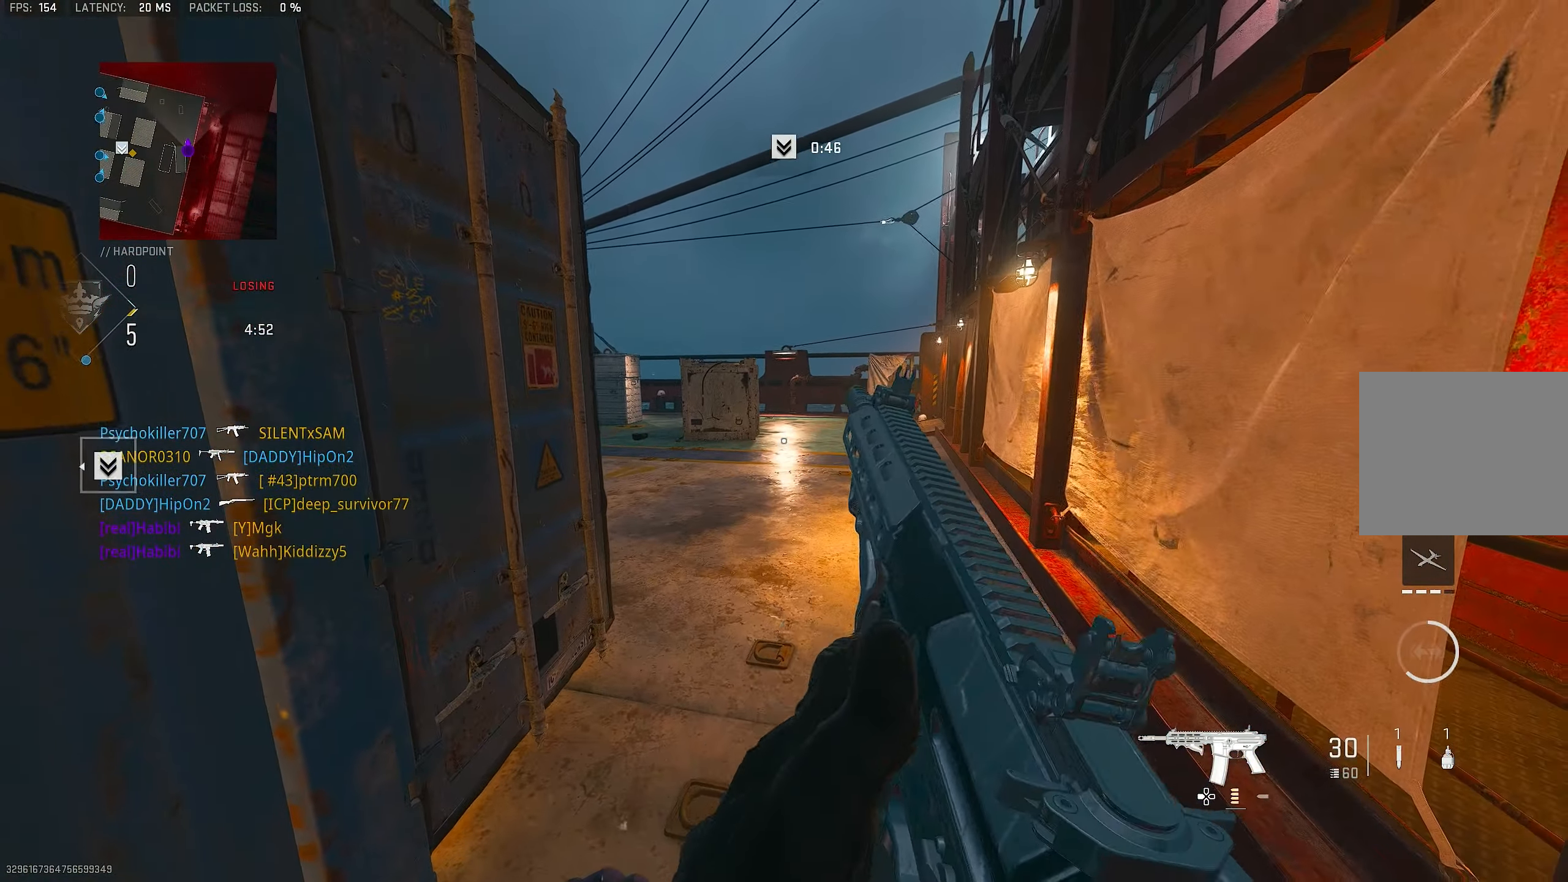
{"buttons": ["CROSS", "R3"], "left_stick": "center", "right_stick": "center", "events": [[84, "left_stick", "left"], [350, "R3", "down"], [384, "left_stick", "center"], [450, "CROSS", "down"]]}
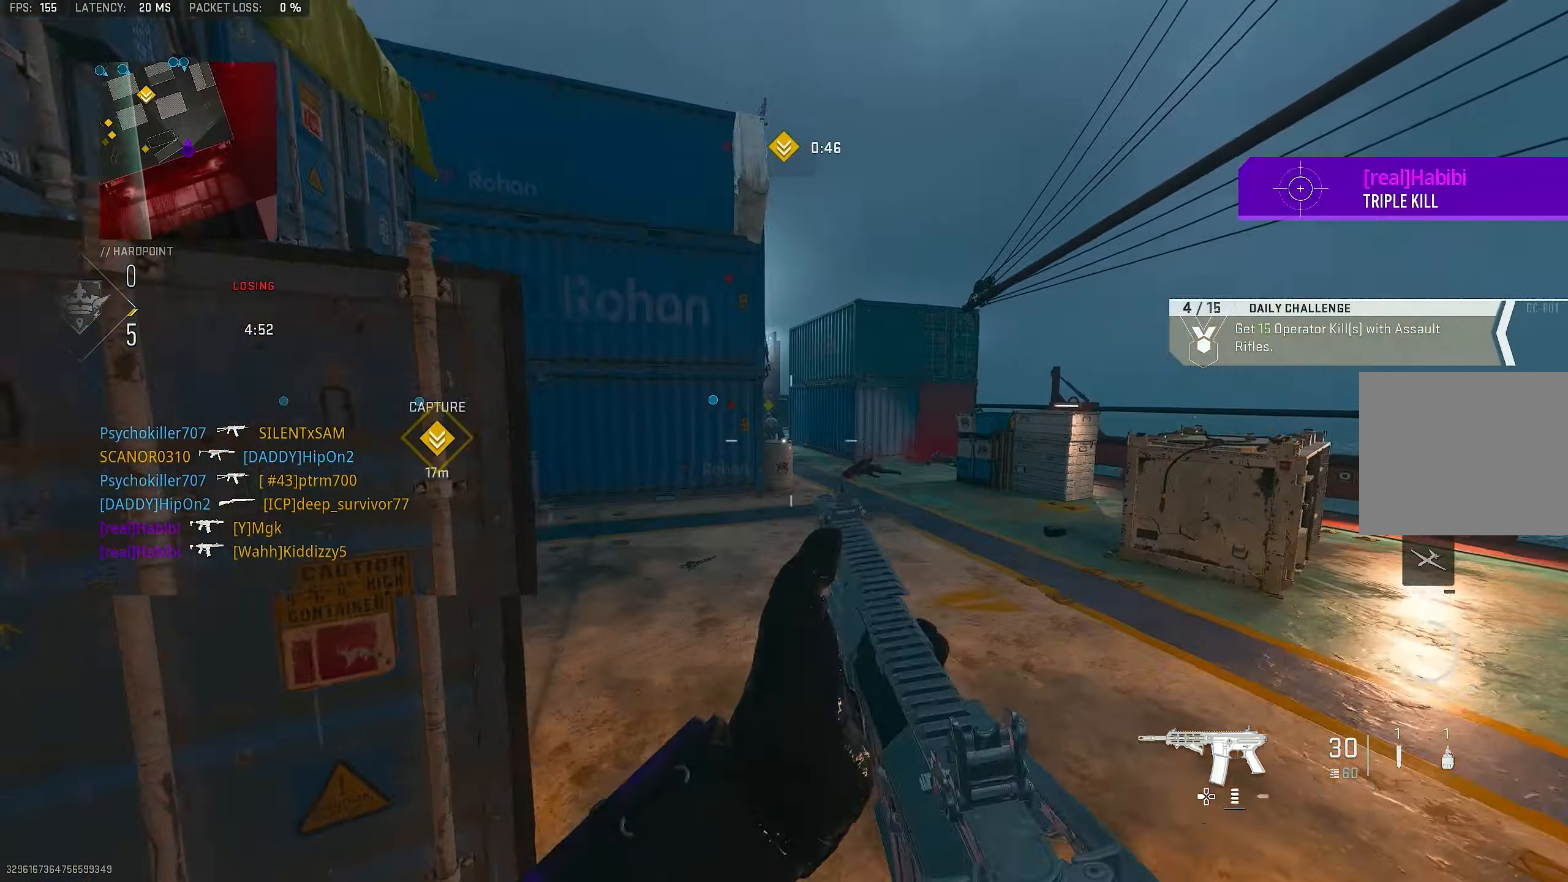
{"buttons": [], "left_stick": "up-right", "right_stick": "center", "events": [[17, "left_stick", "right"], [50, "R3", "up"], [84, "CROSS", "up"], [84, "left_stick", "center"], [84, "right_stick", "right"], [184, "right_stick", "center"], [450, "left_stick", "up-right"]]}